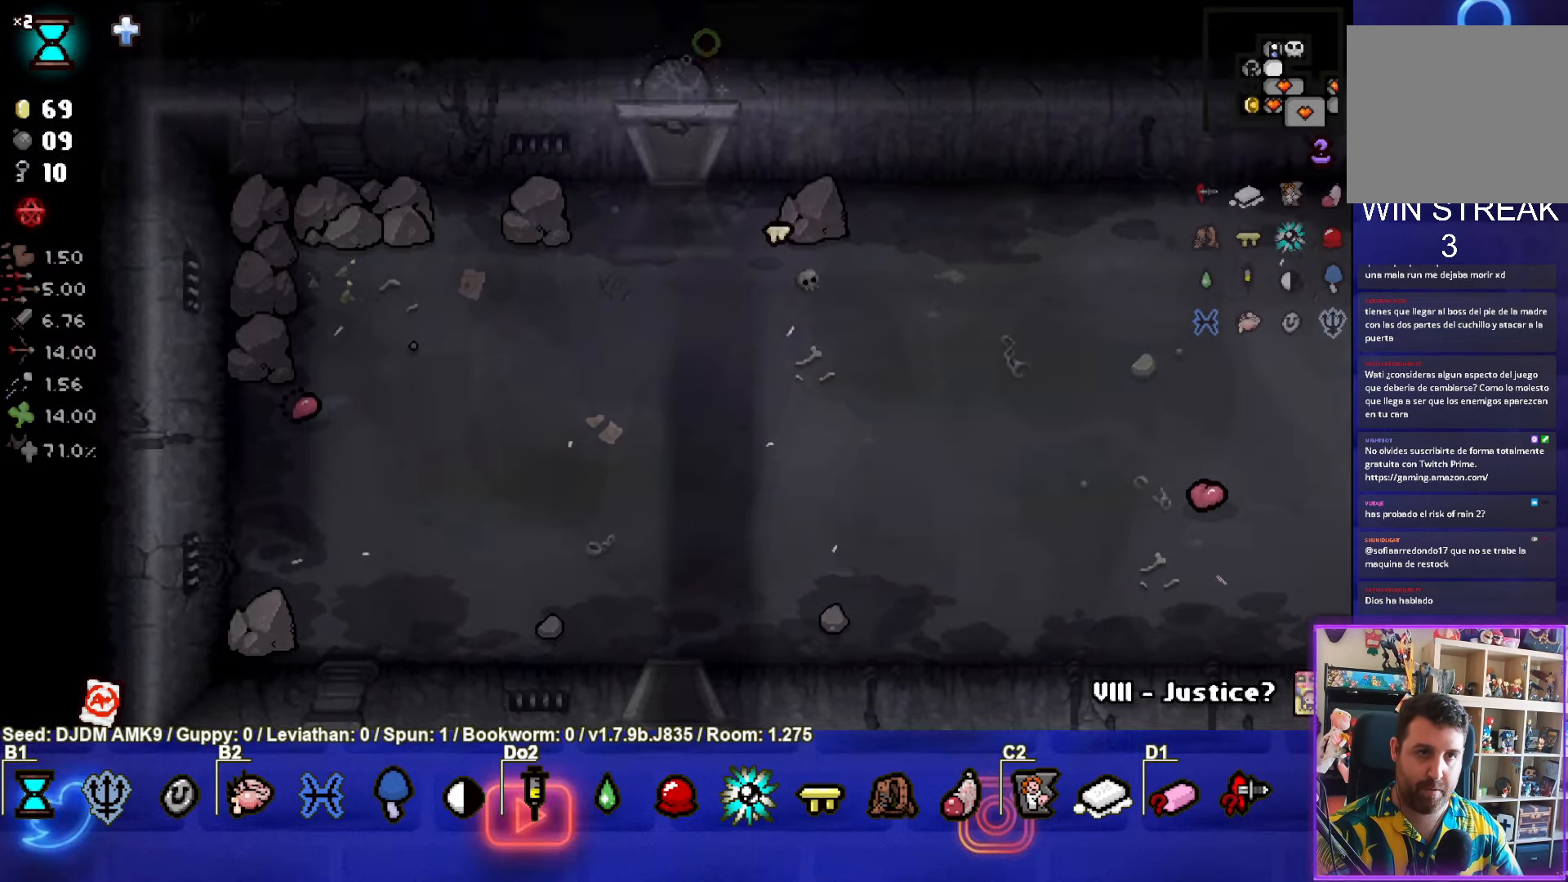
Gameplay with a controller (PlayStation layout); each line is a JSON object with the inputs held at the frame after it. "events" lists button and stick changes between this image and that frame as [ms after this image, input, new state], when the widget could be followed in between. Not read: right_stick.
{"buttons": [], "left_stick": "up", "events": [[250, "left_stick", "up"]]}
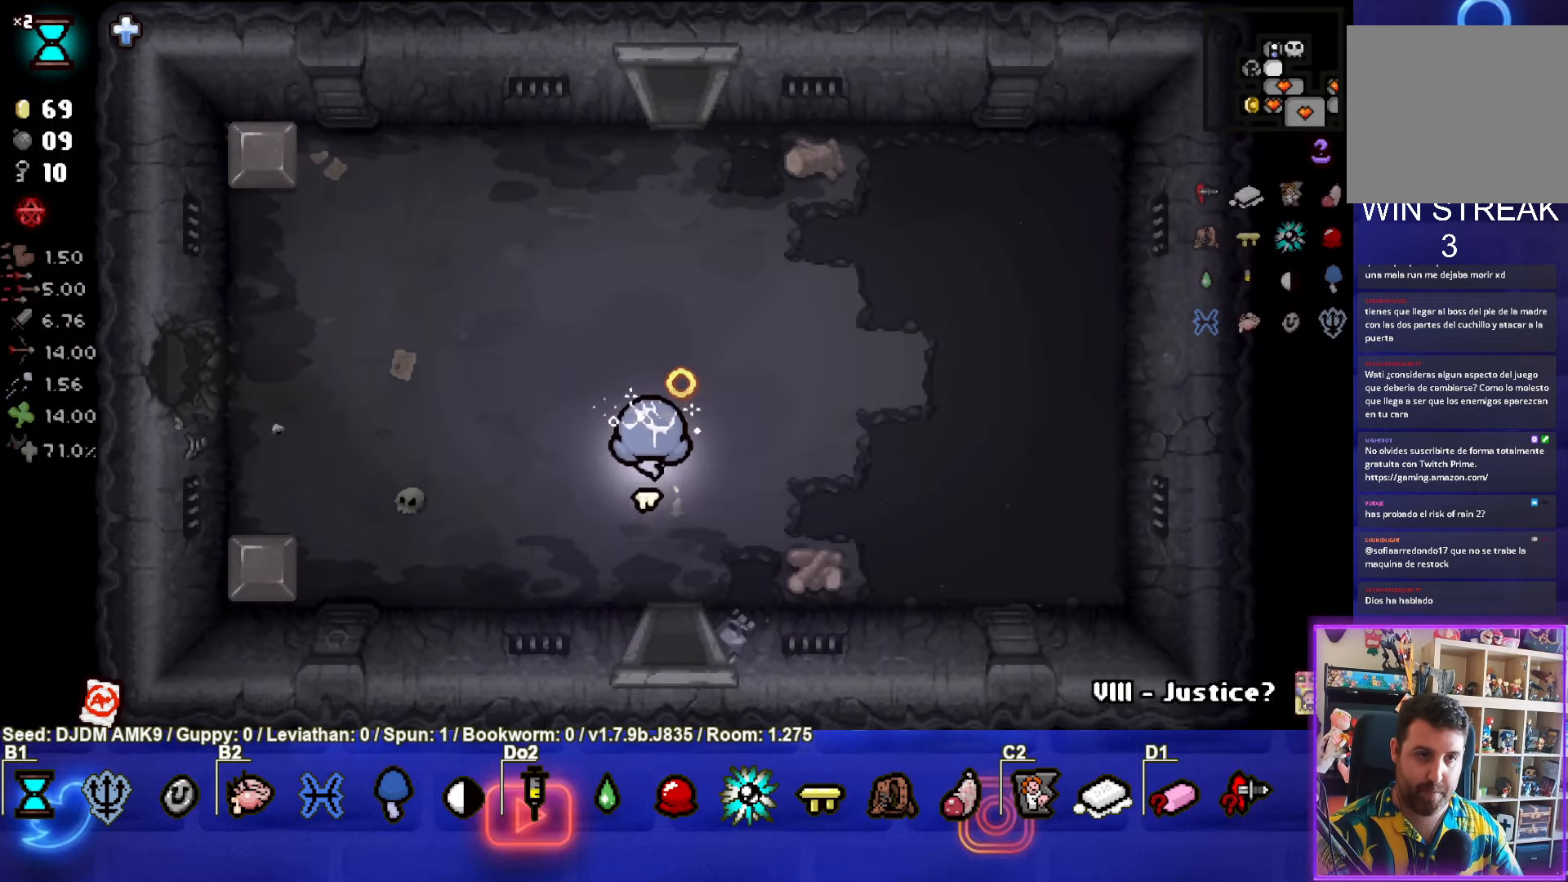
{"buttons": [], "left_stick": "up", "events": []}
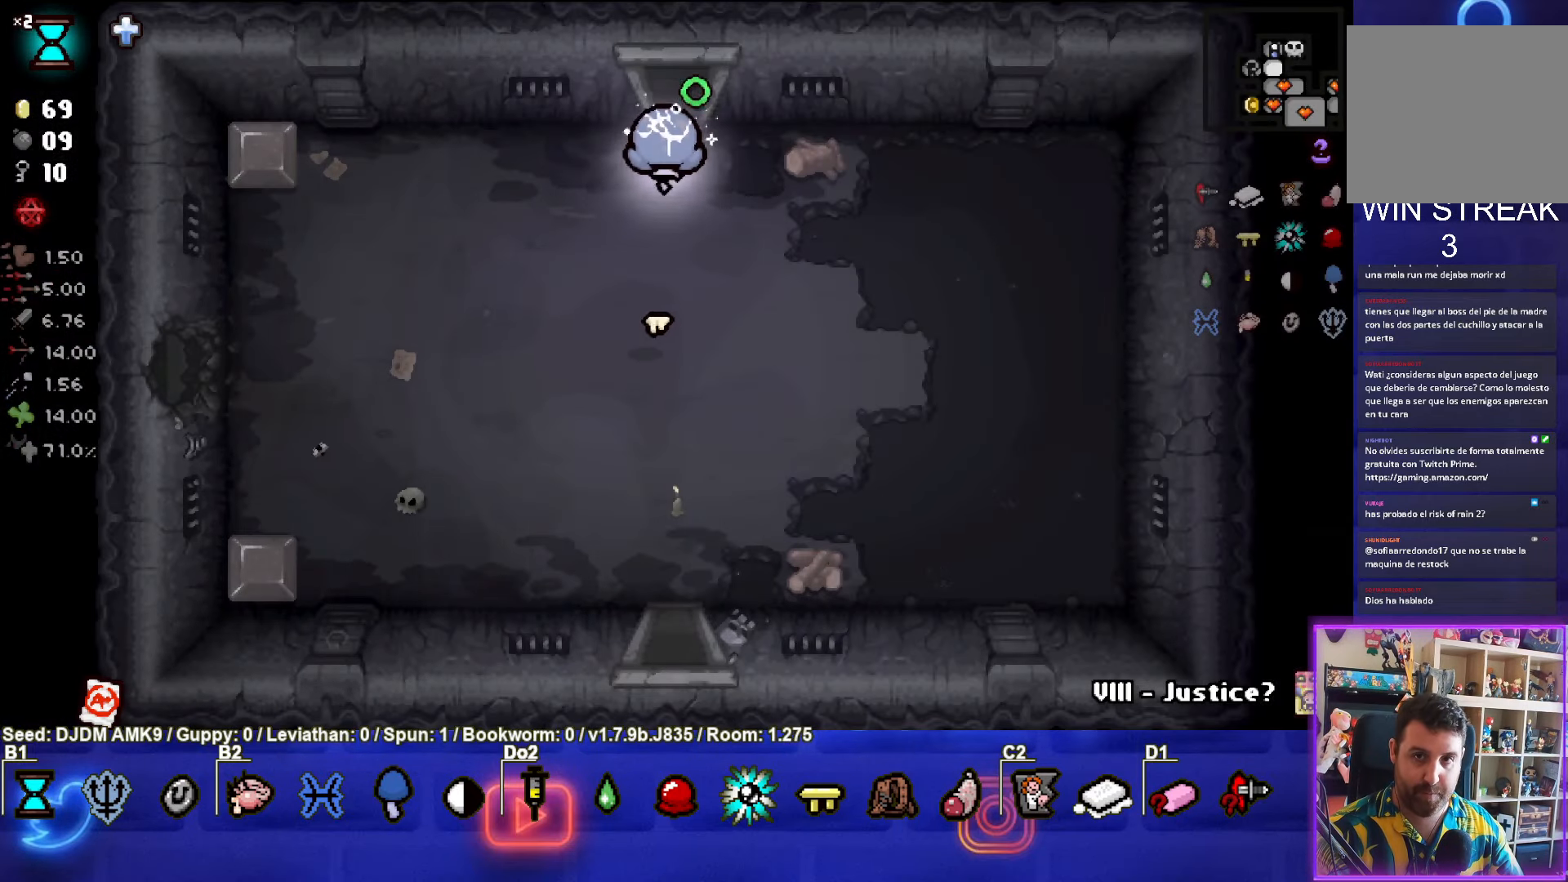
{"buttons": [], "left_stick": "right", "events": [[284, "left_stick", "up-right"], [384, "left_stick", "right"]]}
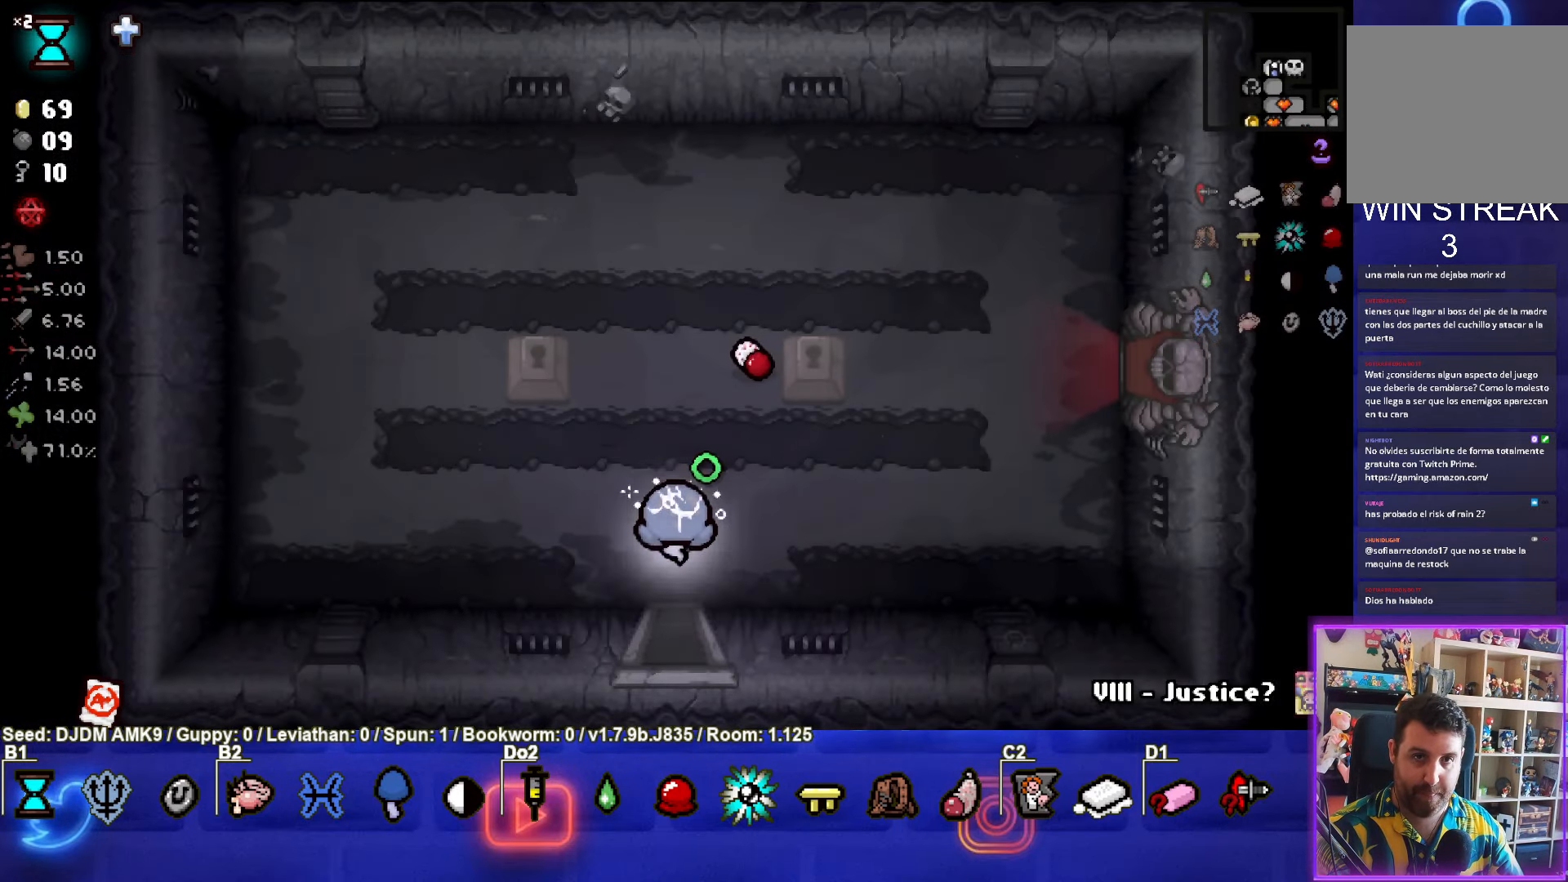
{"buttons": [], "left_stick": "right", "events": []}
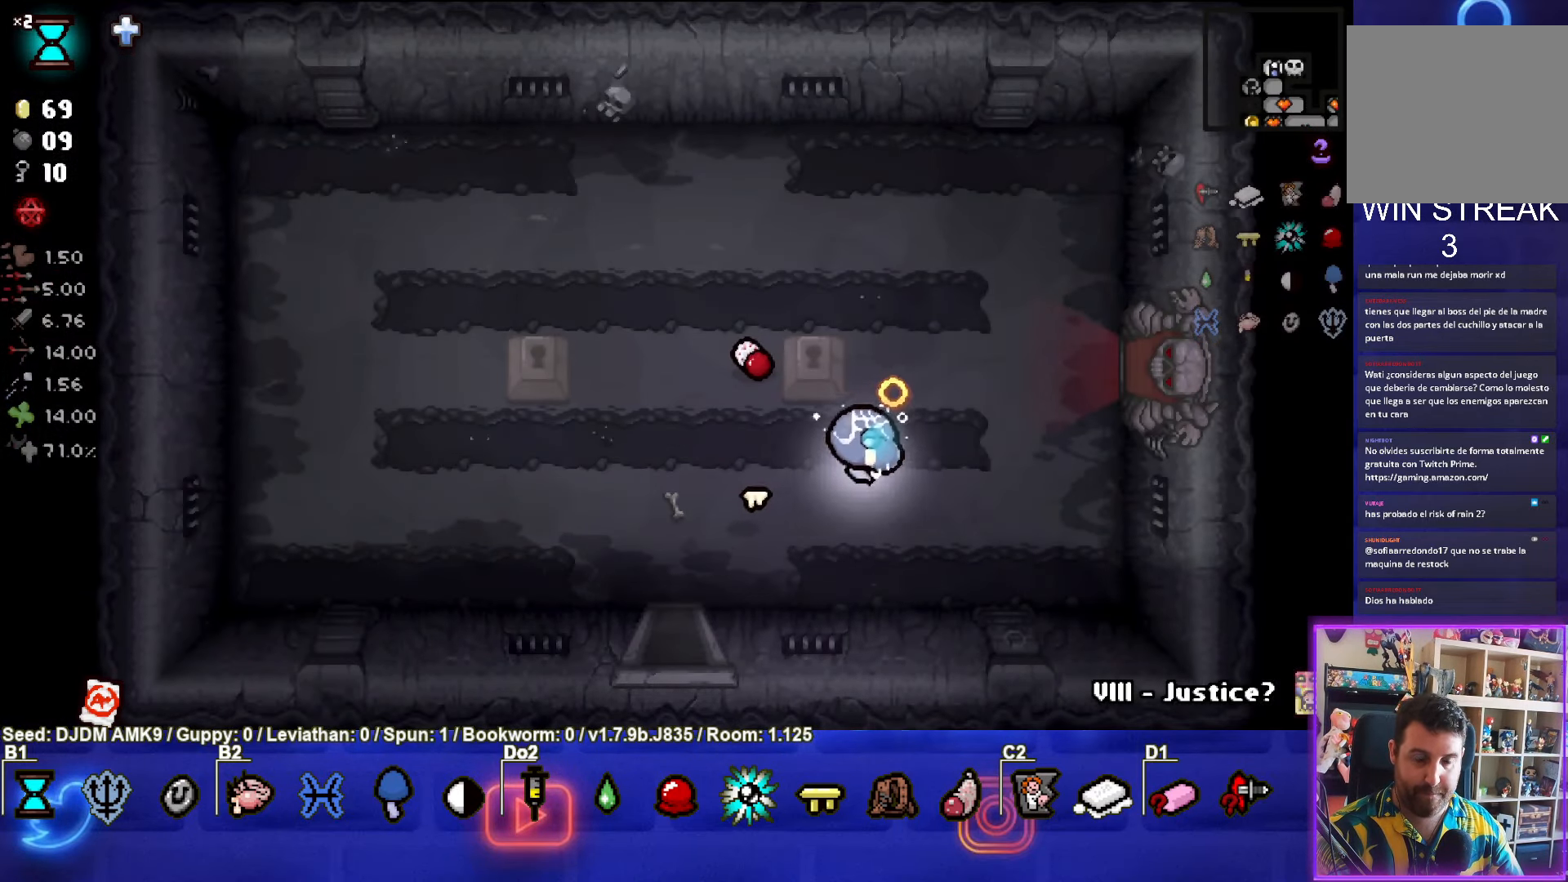
{"buttons": [], "left_stick": "right", "events": []}
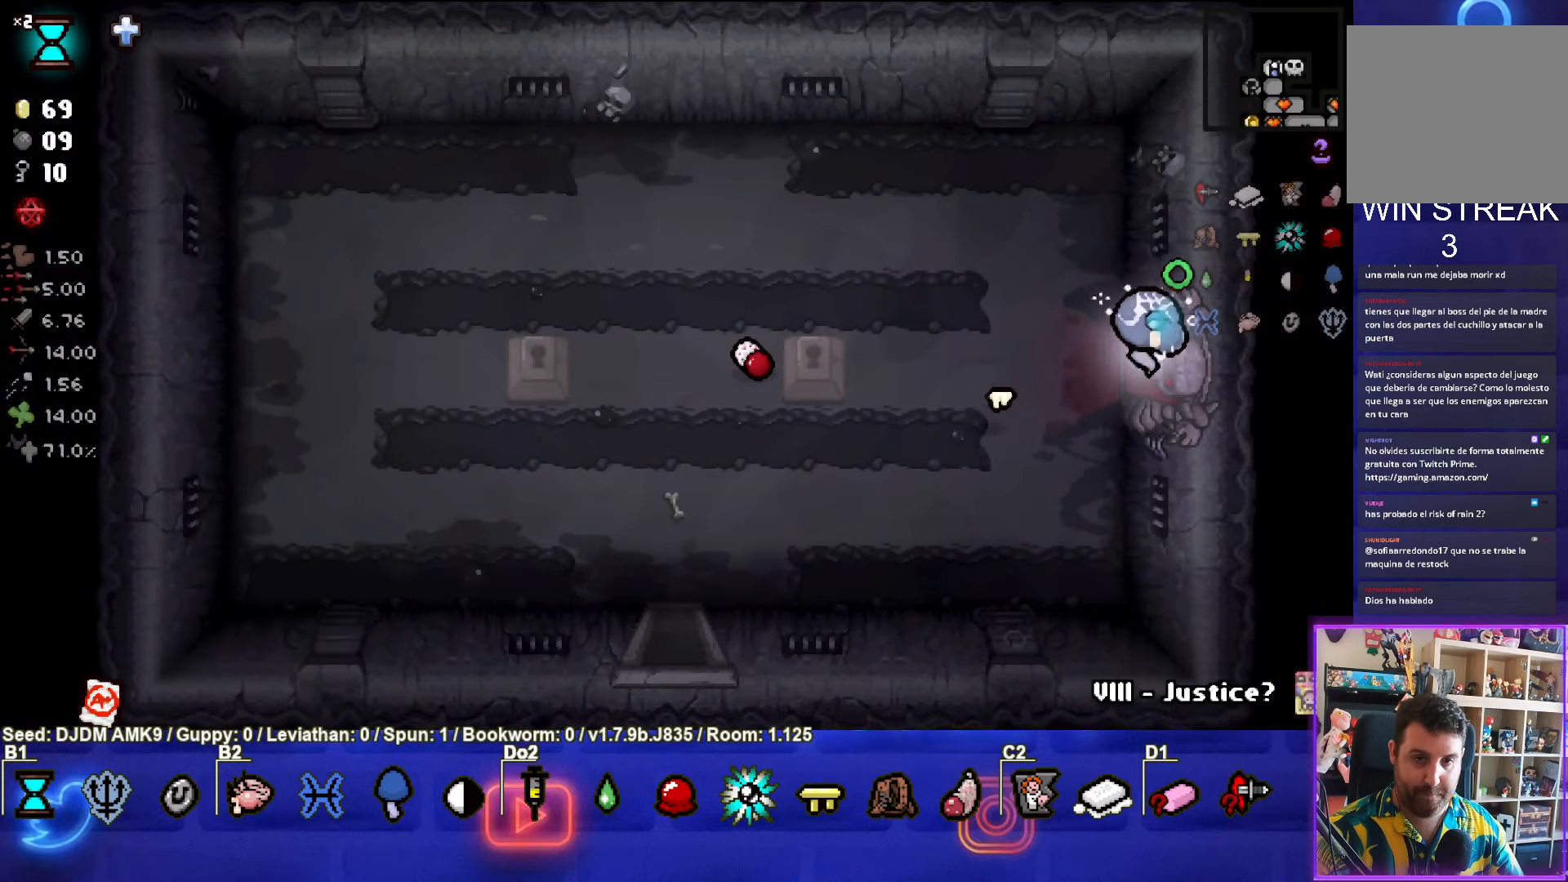
{"buttons": [], "left_stick": "center", "events": [[100, "left_stick", "center"]]}
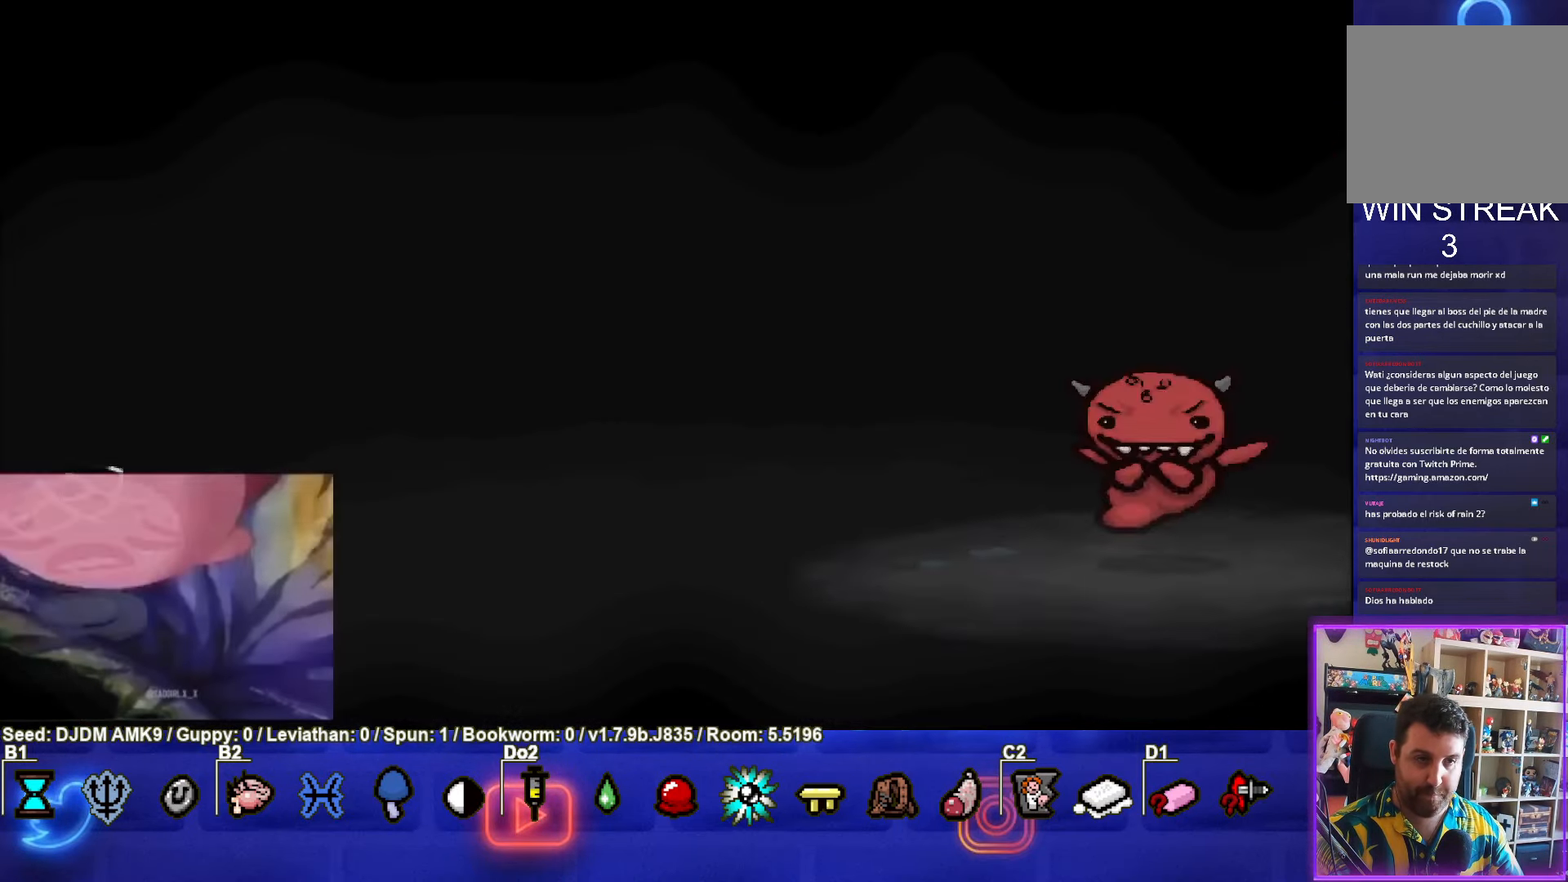
{"buttons": [], "left_stick": "center", "events": []}
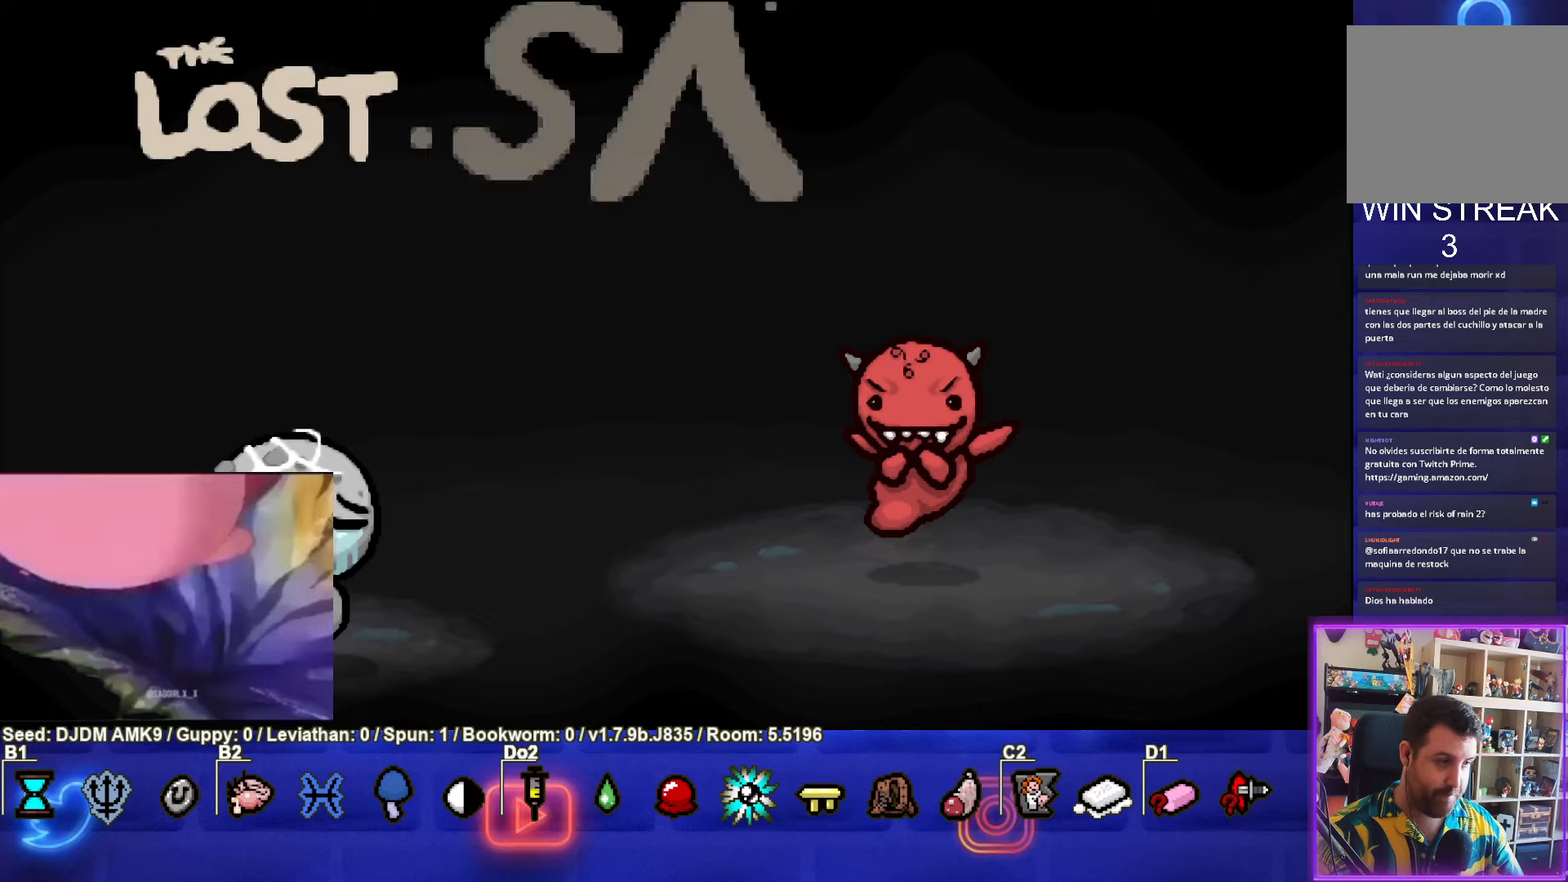
{"buttons": [], "left_stick": "center", "events": []}
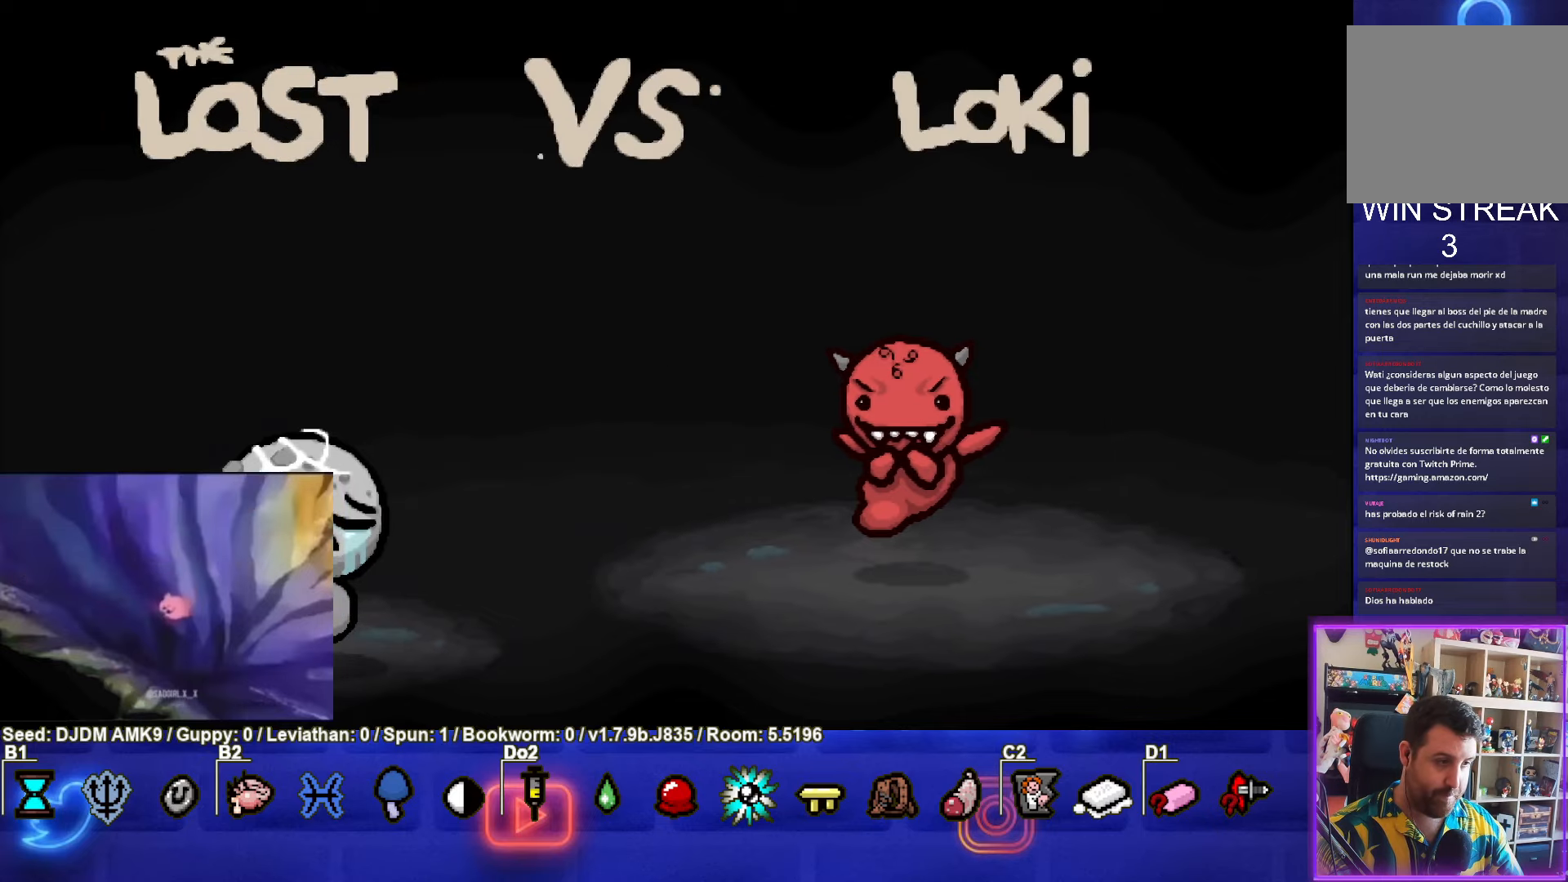
{"buttons": ["CIRCLE"], "left_stick": "right", "events": [[33, "CROSS", "down"], [116, "CROSS", "up"], [266, "left_stick", "right"], [366, "CIRCLE", "down"]]}
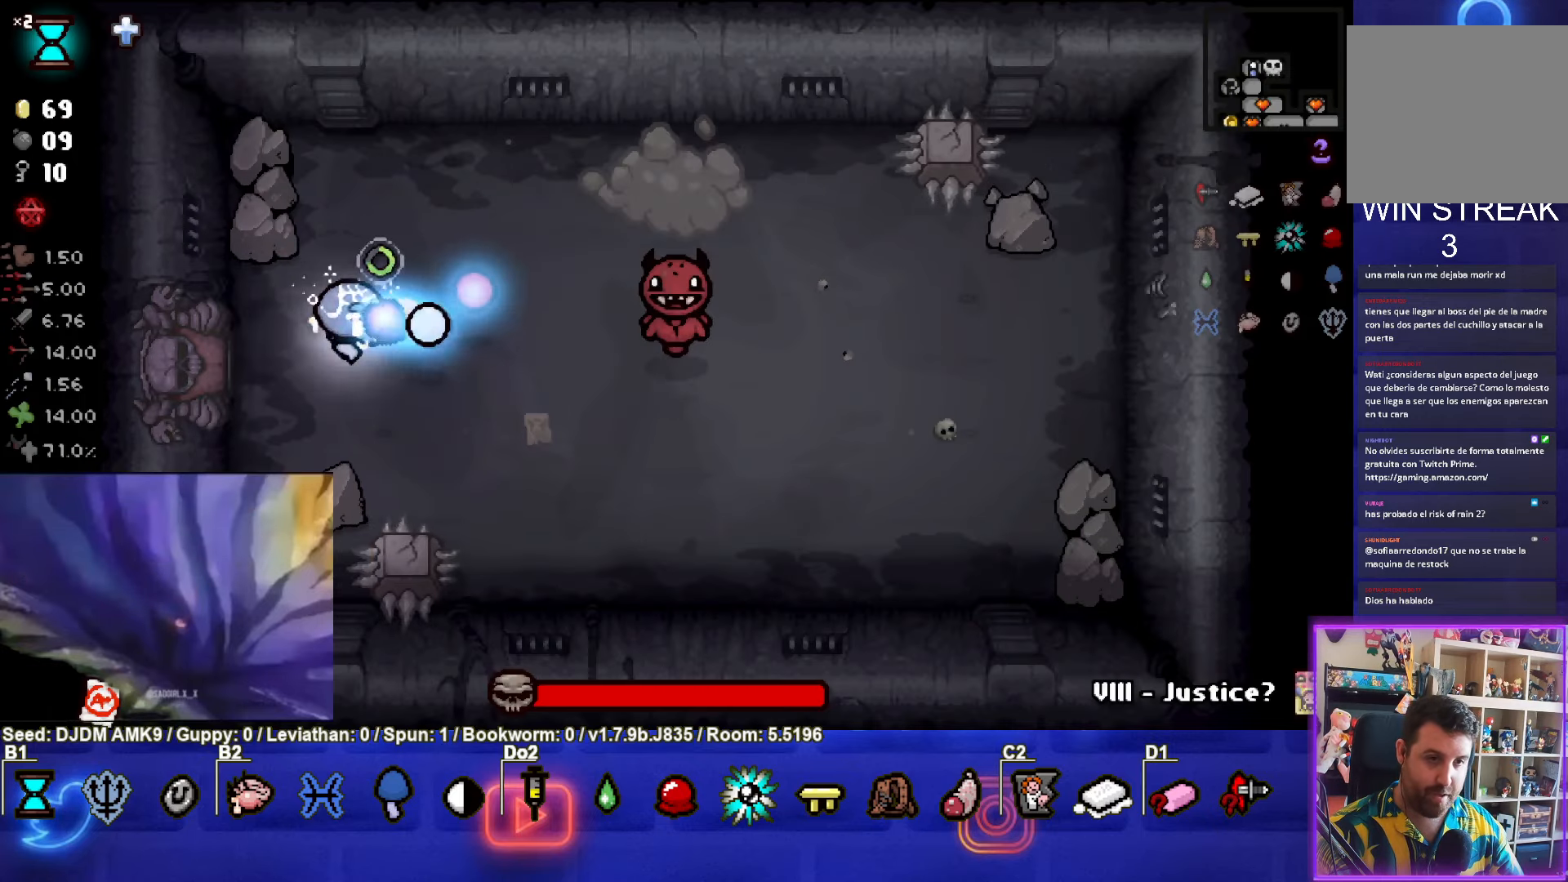
{"buttons": ["CIRCLE"], "left_stick": "down-left", "events": [[333, "left_stick", "center"], [400, "CIRCLE", "up"], [416, "left_stick", "down-left"], [466, "CIRCLE", "down"]]}
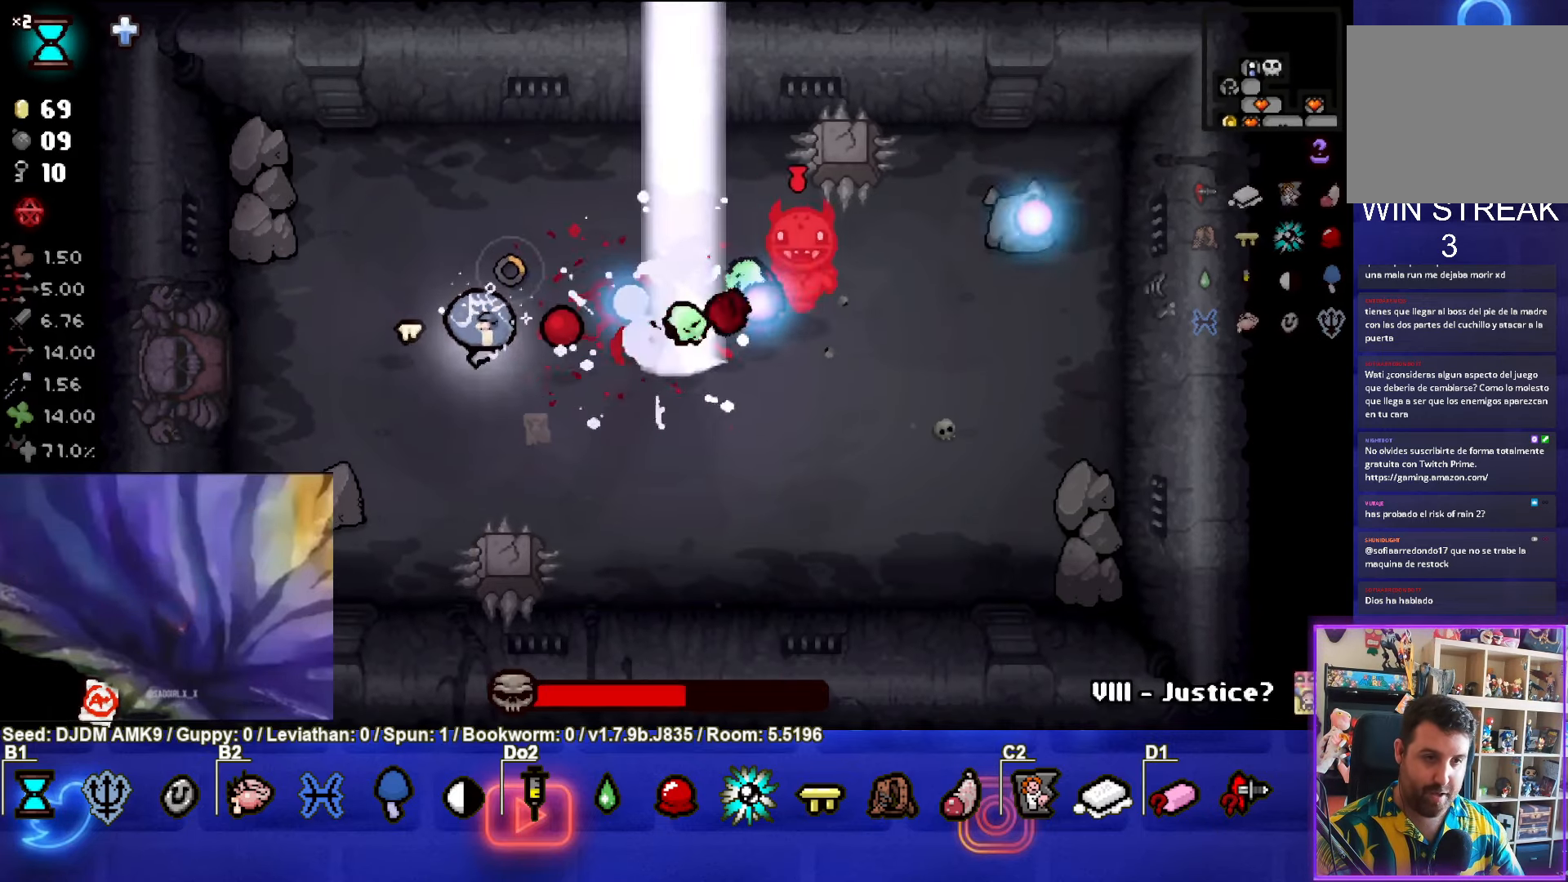
{"buttons": ["CIRCLE"], "left_stick": "right", "events": [[50, "left_stick", "up"], [216, "left_stick", "center"], [233, "CIRCLE", "up"], [283, "CIRCLE", "down"], [433, "left_stick", "right"], [450, "CIRCLE", "up"], [500, "CIRCLE", "down"]]}
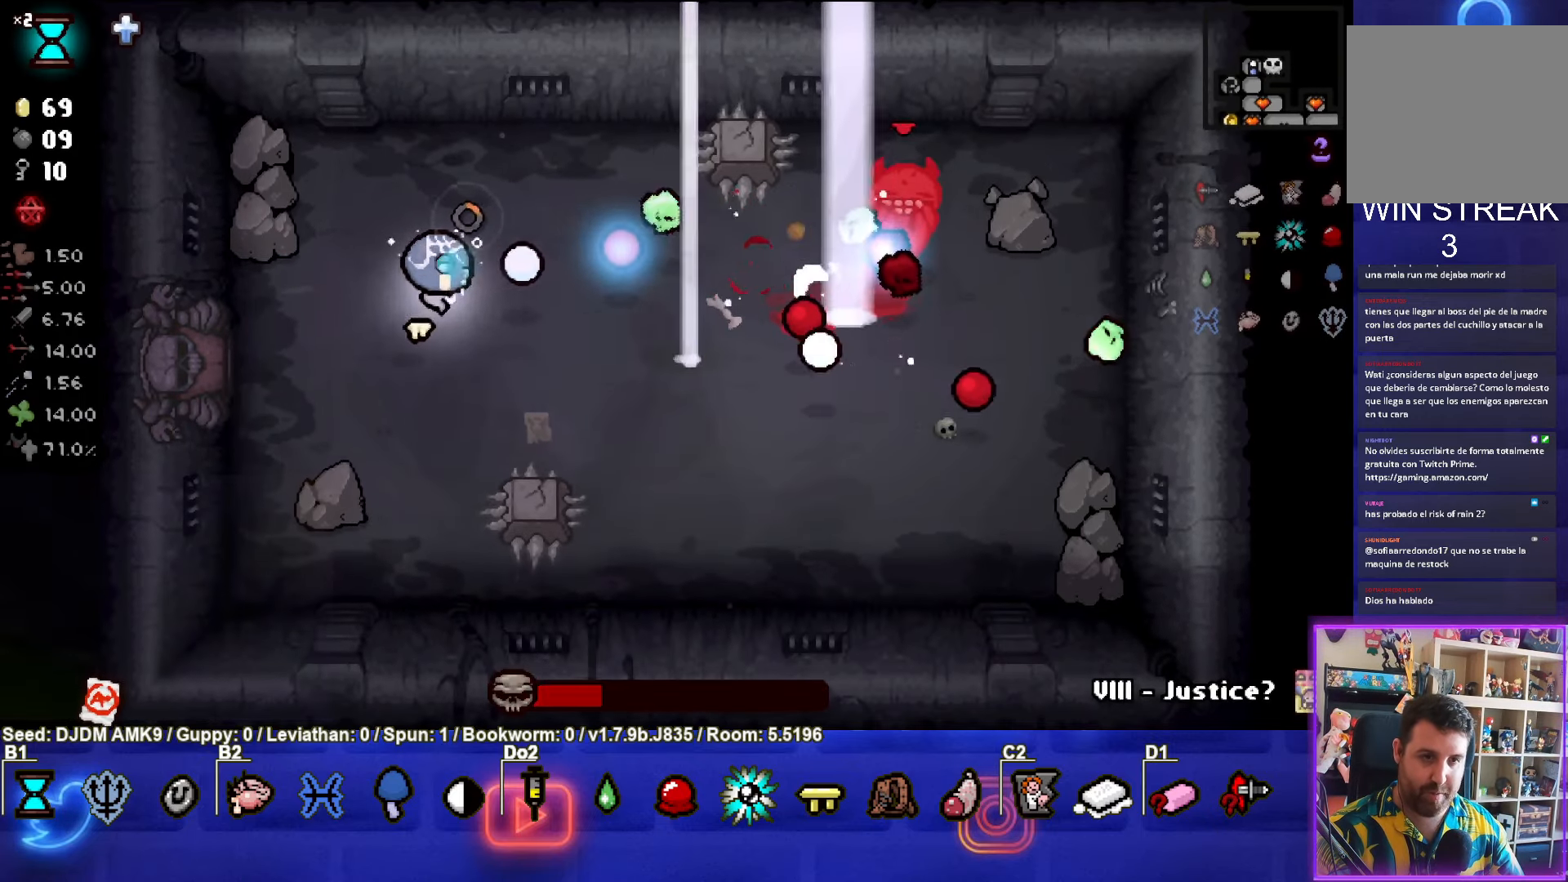
{"buttons": ["CIRCLE"], "left_stick": "down-left", "events": [[83, "left_stick", "center"], [133, "left_stick", "left"], [166, "CIRCLE", "up"], [200, "CIRCLE", "down"], [383, "CIRCLE", "up"], [433, "CIRCLE", "down"], [483, "left_stick", "down-left"]]}
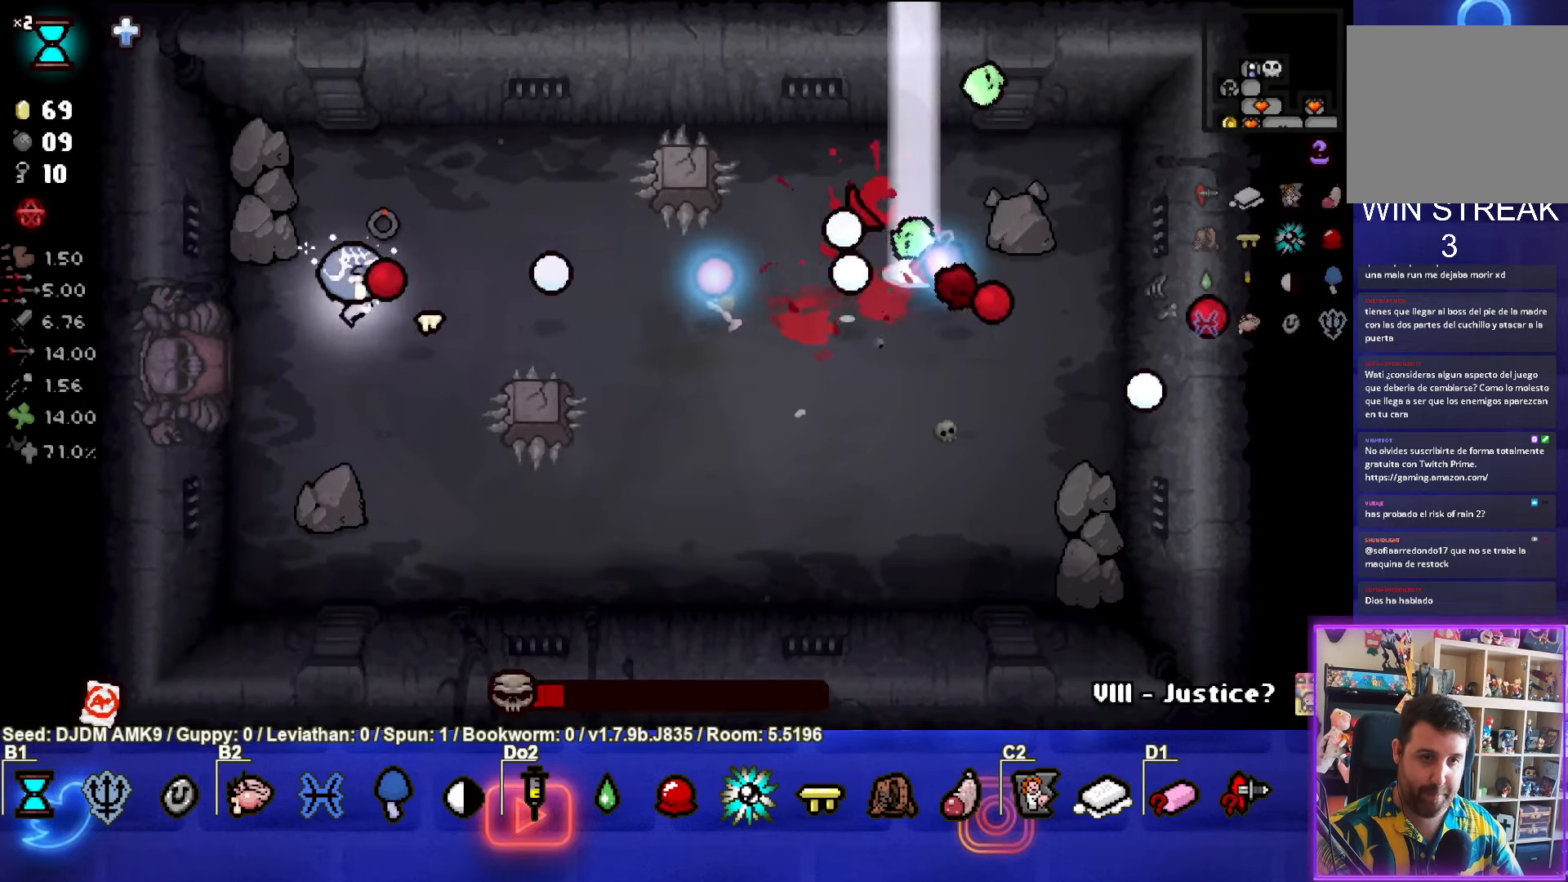
{"buttons": [], "left_stick": "down-right", "events": [[66, "CIRCLE", "up"], [216, "left_stick", "down"], [366, "left_stick", "down-right"]]}
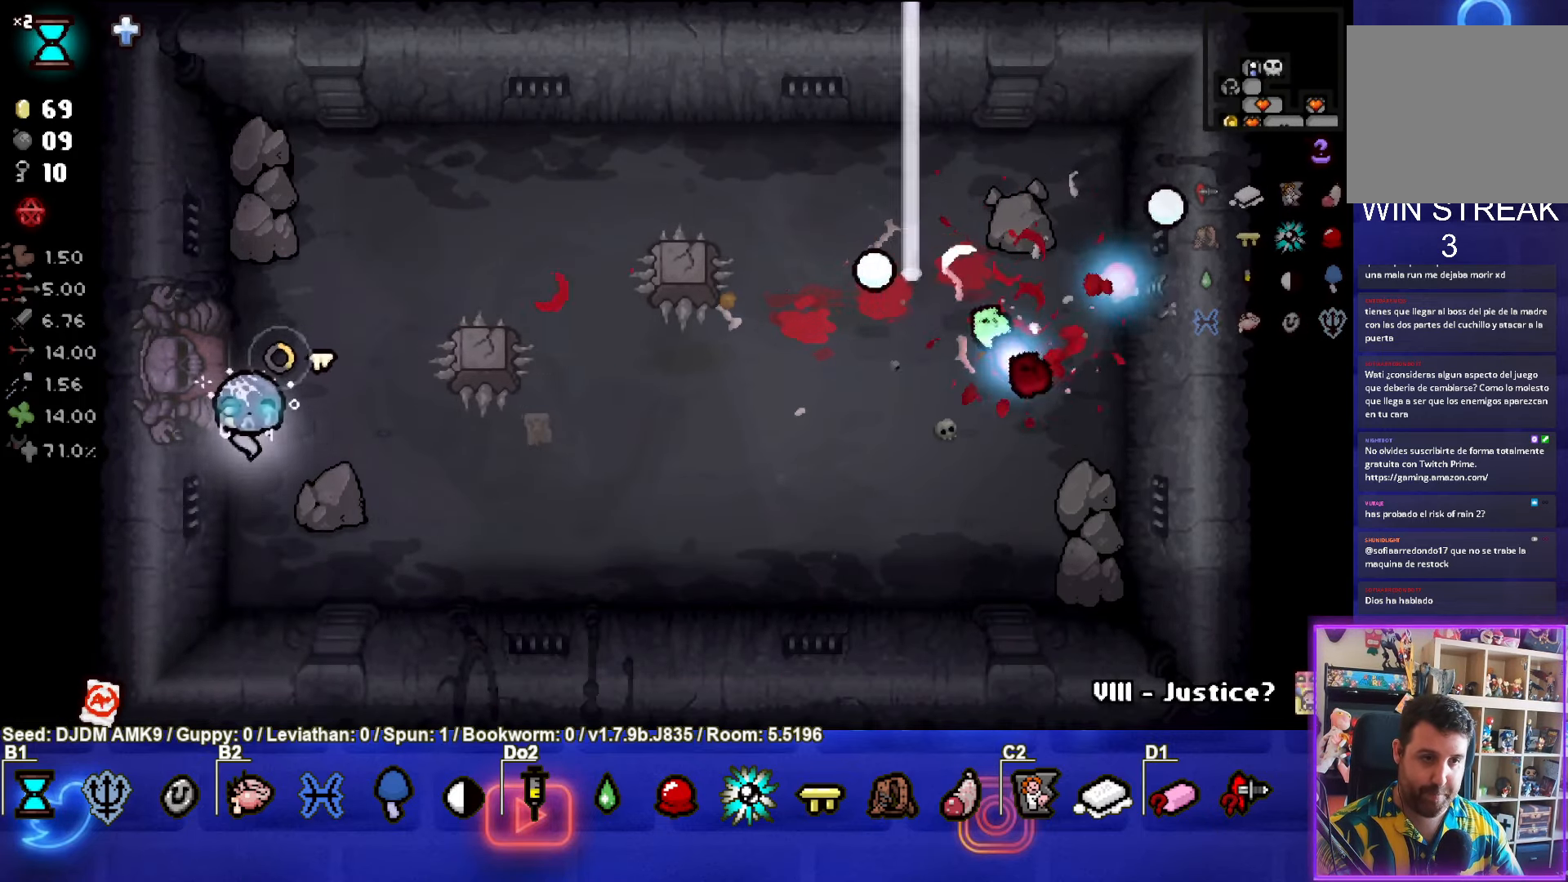
{"buttons": [], "left_stick": "right", "events": [[250, "left_stick", "center"], [350, "left_stick", "right"]]}
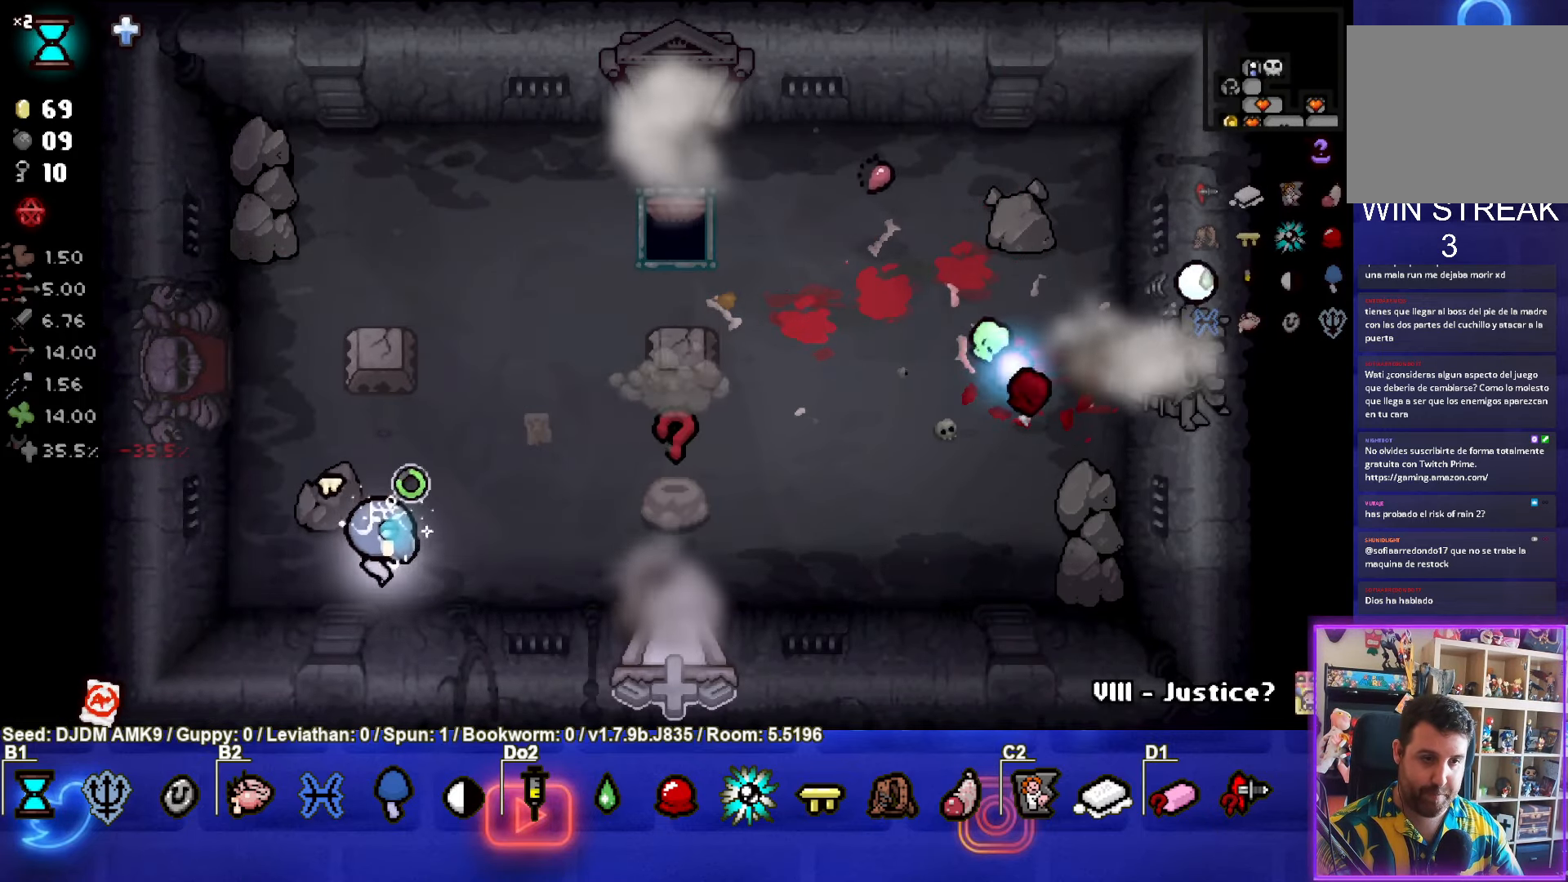
{"buttons": [], "left_stick": "up-right", "events": [[500, "left_stick", "up-right"]]}
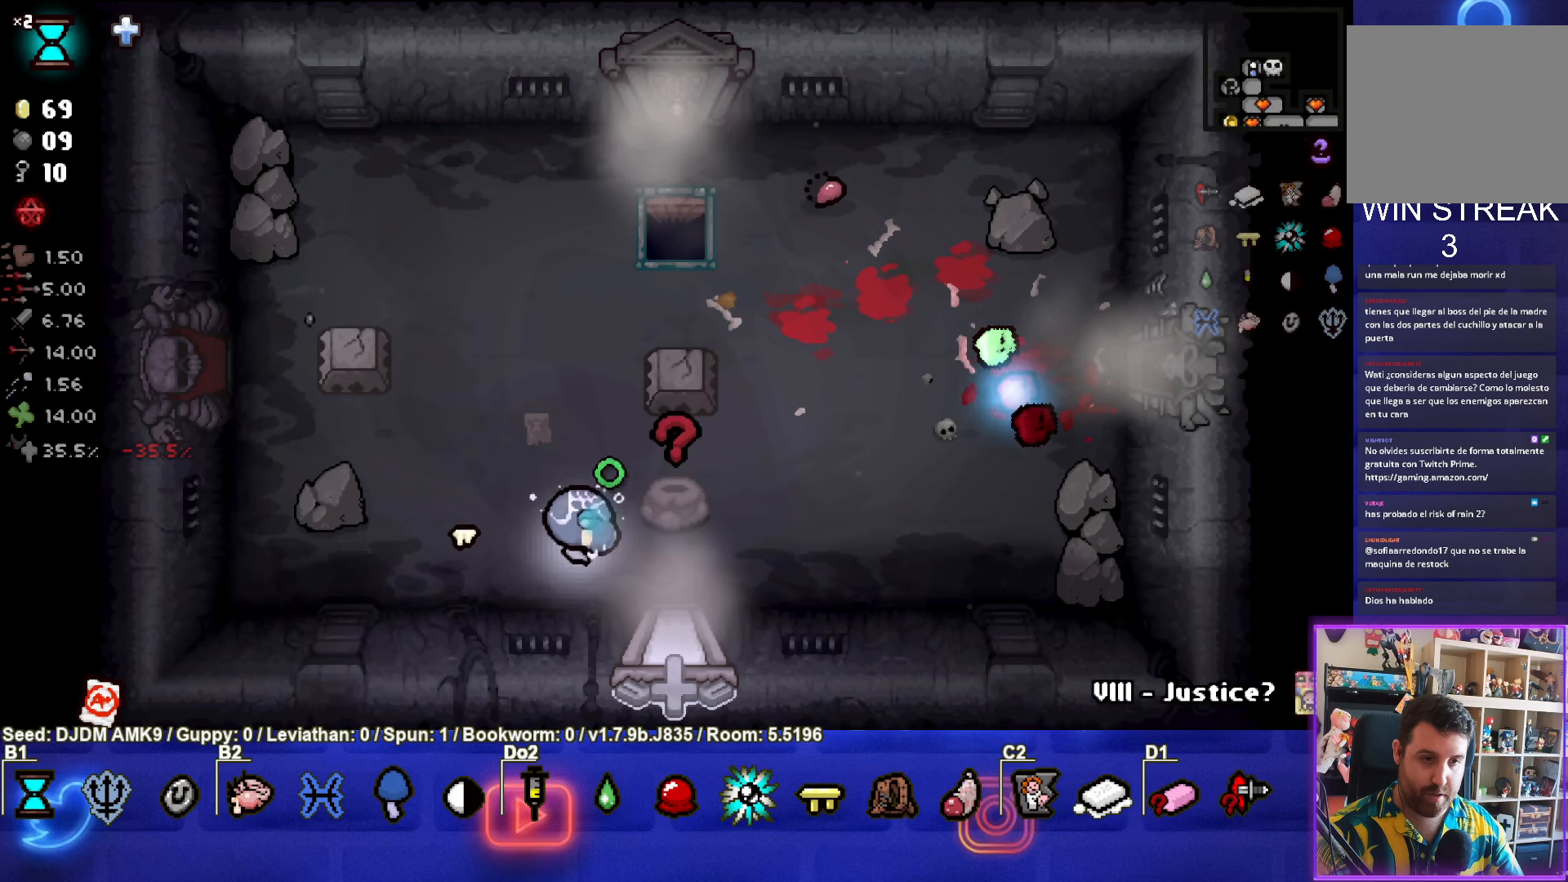
{"buttons": [], "left_stick": "down", "events": [[150, "left_stick", "center"], [250, "left_stick", "down"]]}
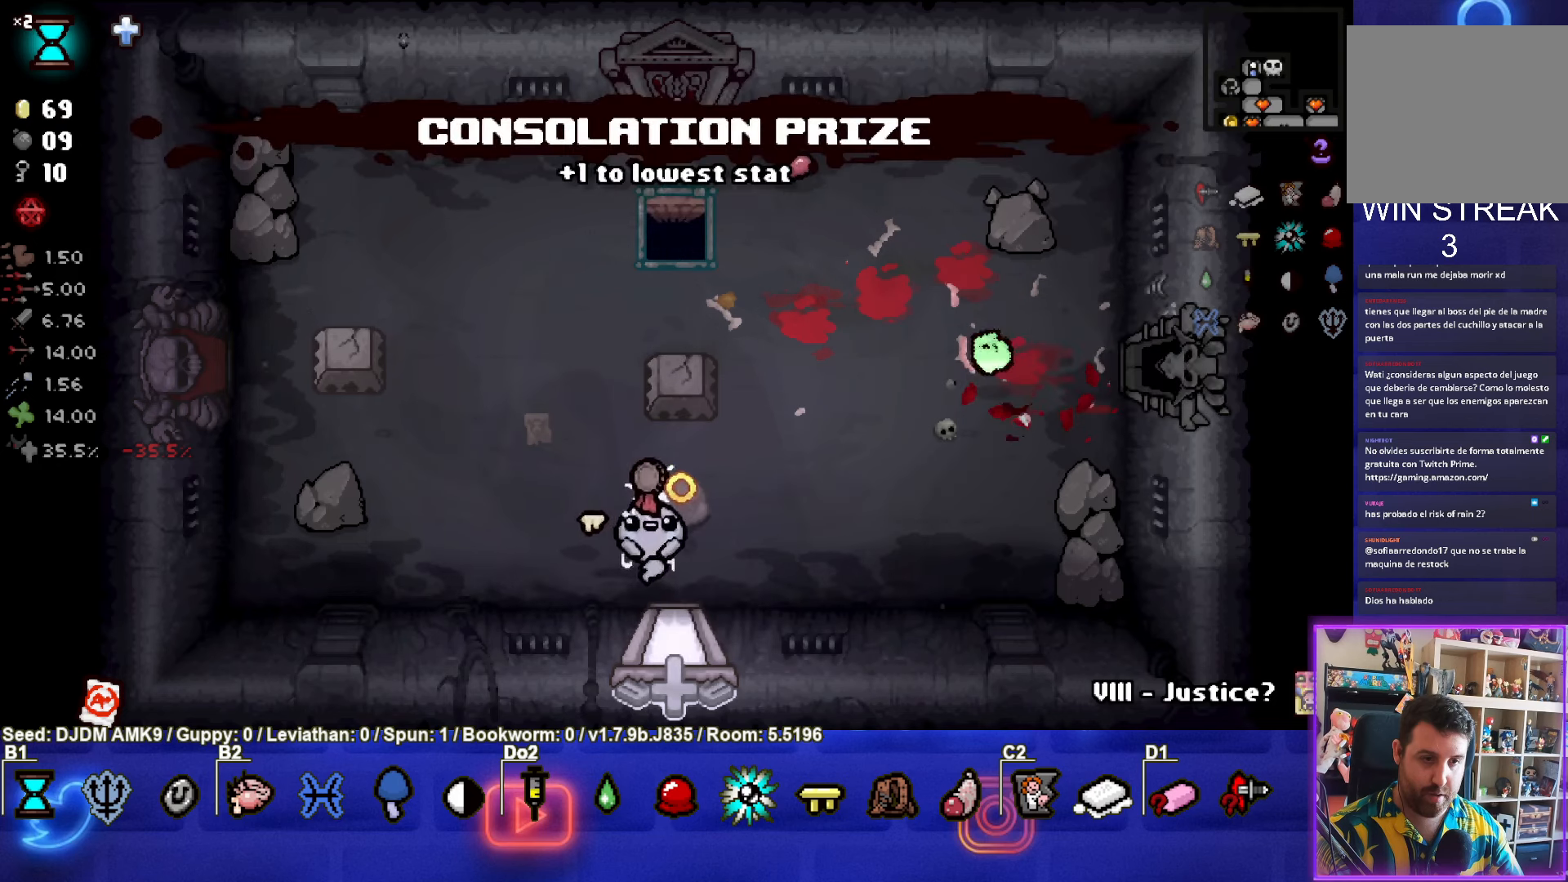
{"buttons": [], "left_stick": "center", "events": [[233, "left_stick", "center"]]}
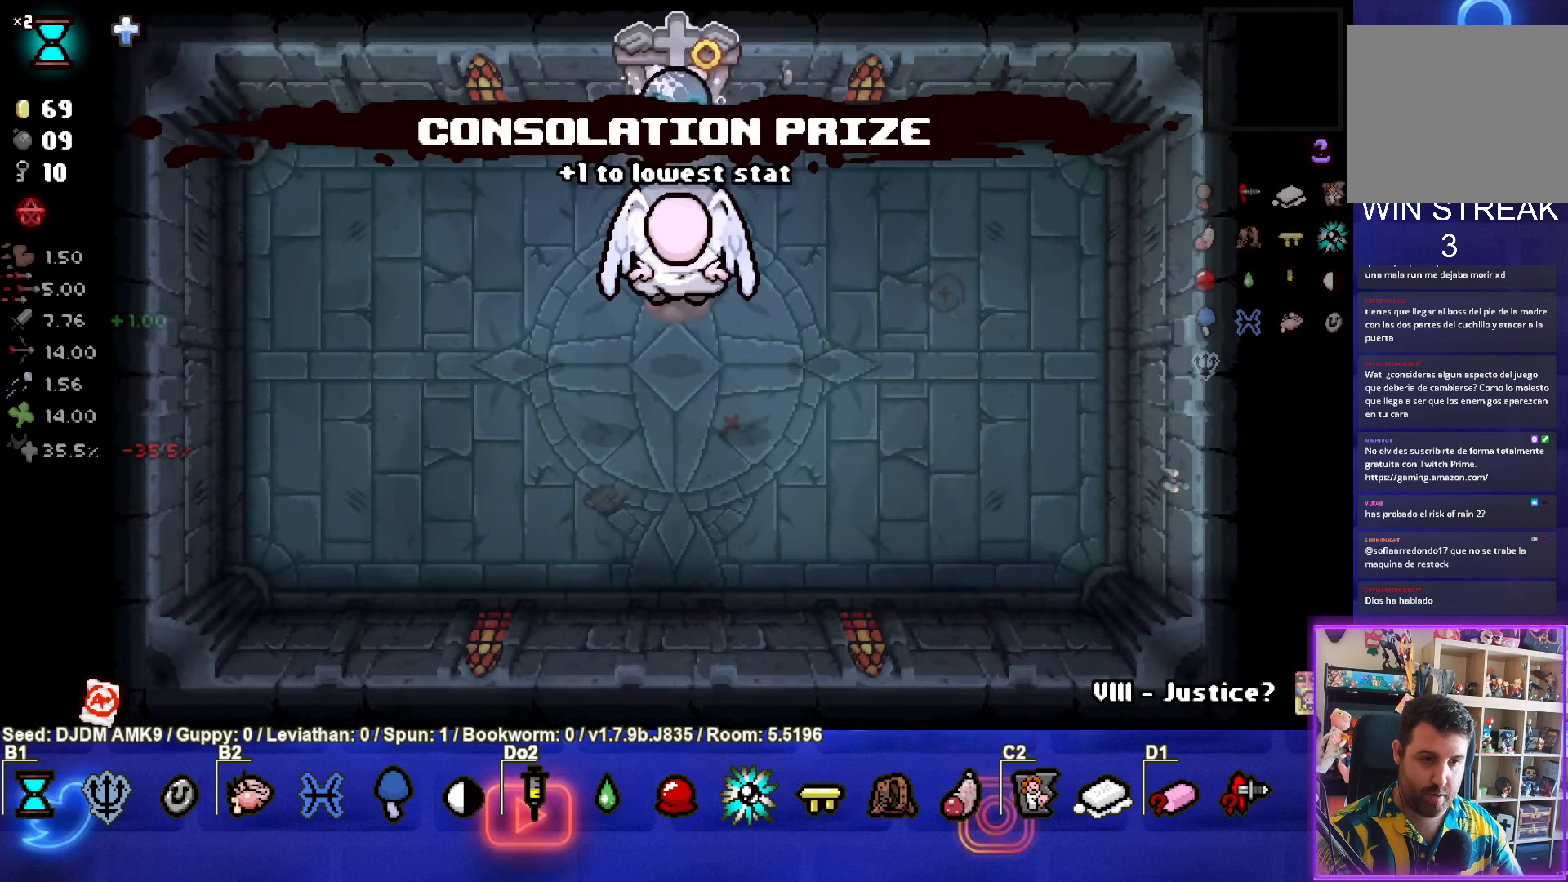
{"buttons": [], "left_stick": "down-left", "events": [[350, "left_stick", "down-left"]]}
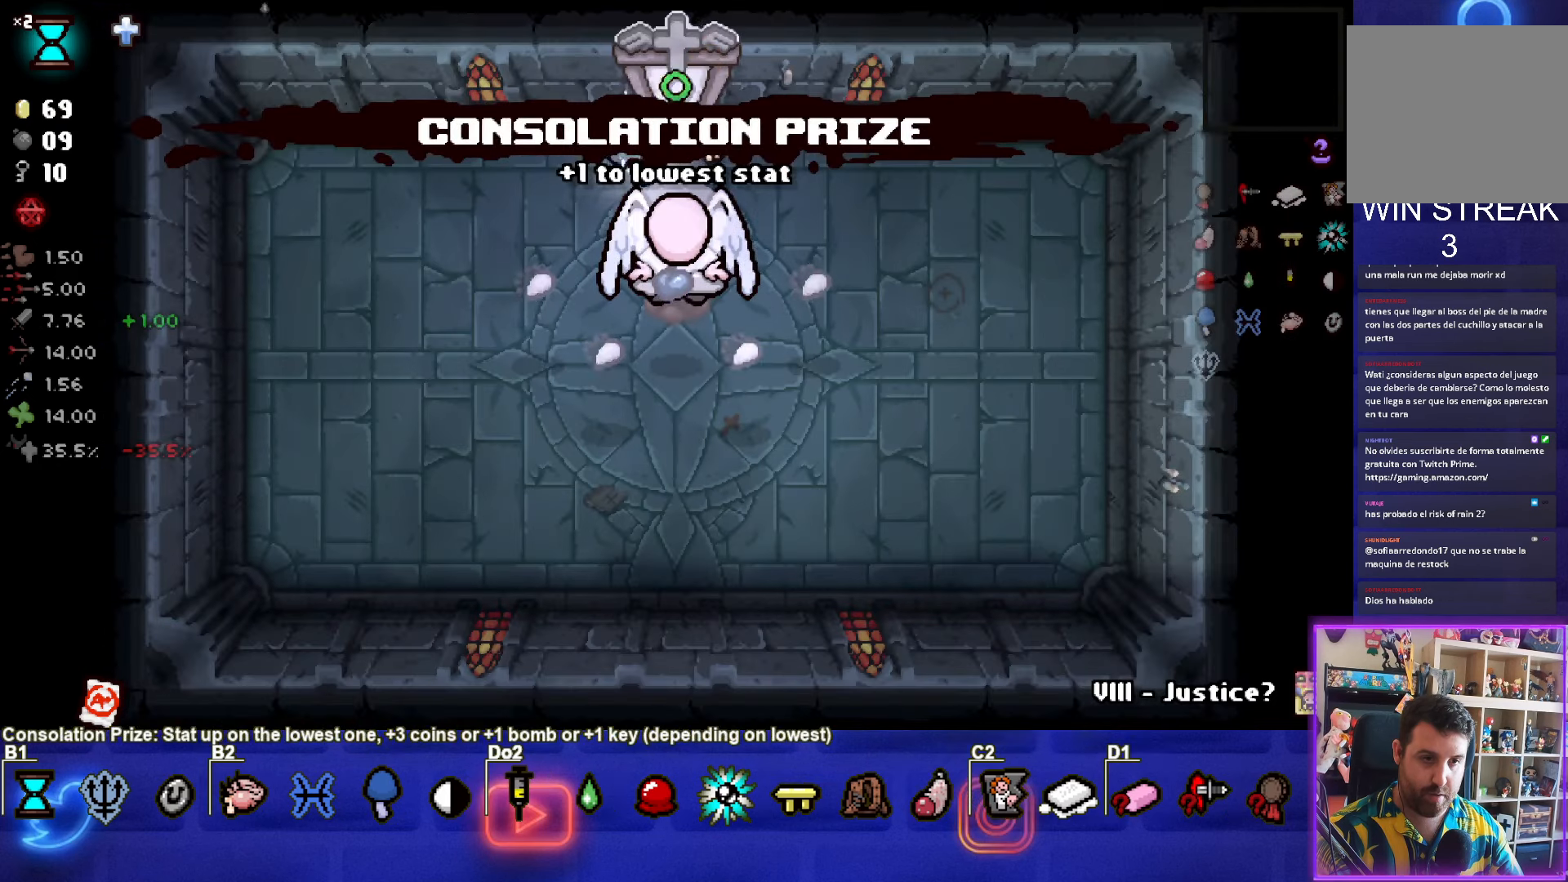
{"buttons": [], "left_stick": "down-left", "events": [[100, "left_stick", "down-right"], [267, "left_stick", "center"], [383, "L1", "down"], [383, "left_stick", "left"], [433, "left_stick", "down-left"], [483, "L1", "up"]]}
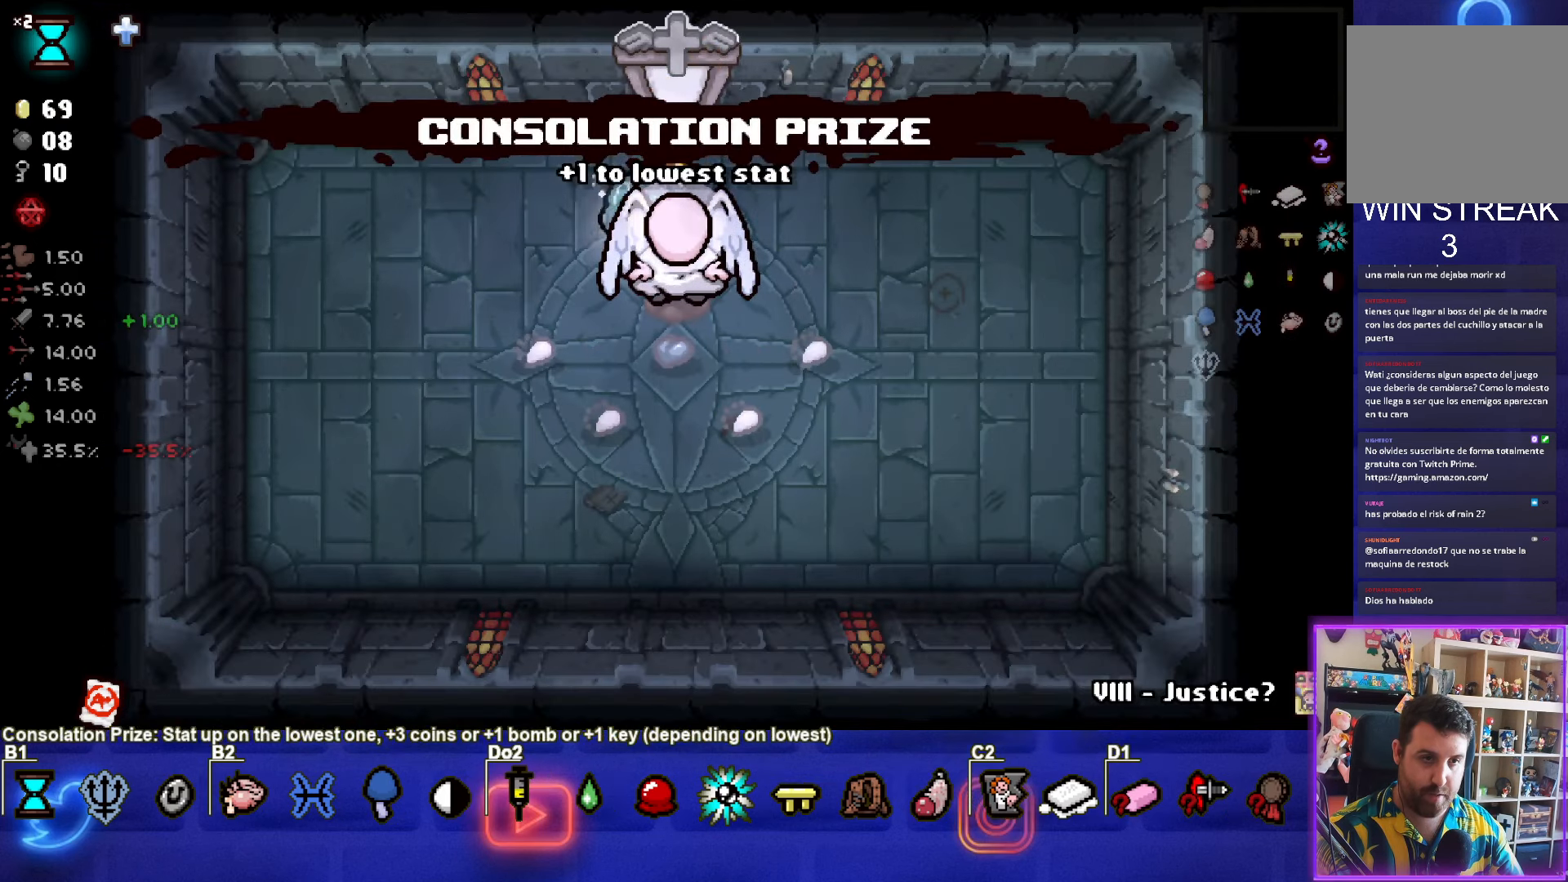
{"buttons": [], "left_stick": "center", "events": [[367, "left_stick", "center"]]}
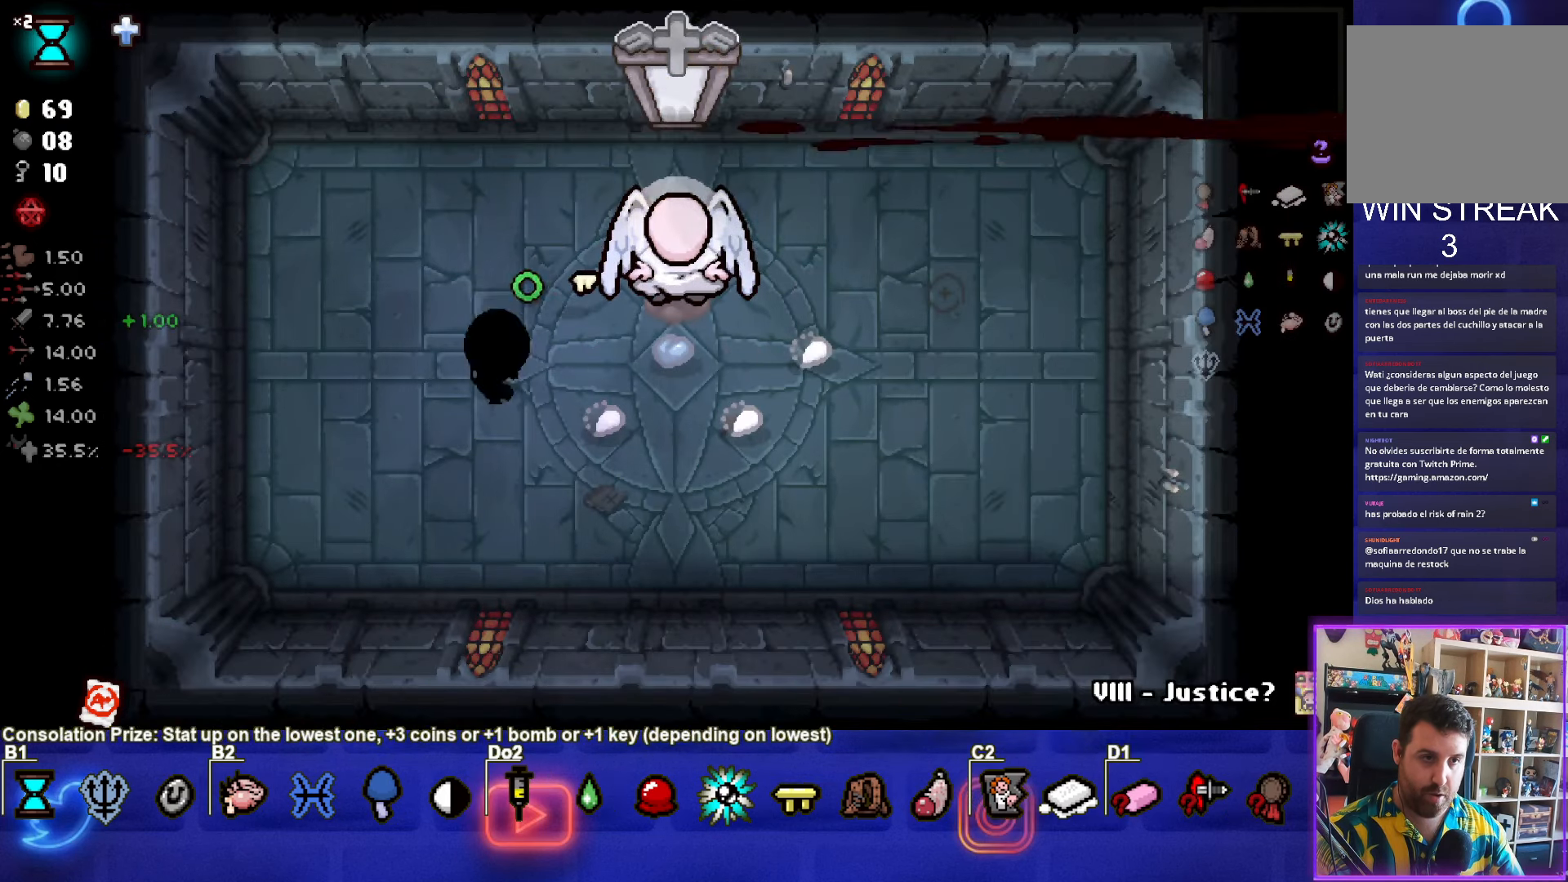
{"buttons": [], "left_stick": "center", "events": [[17, "L2", "down"], [133, "L2", "up"]]}
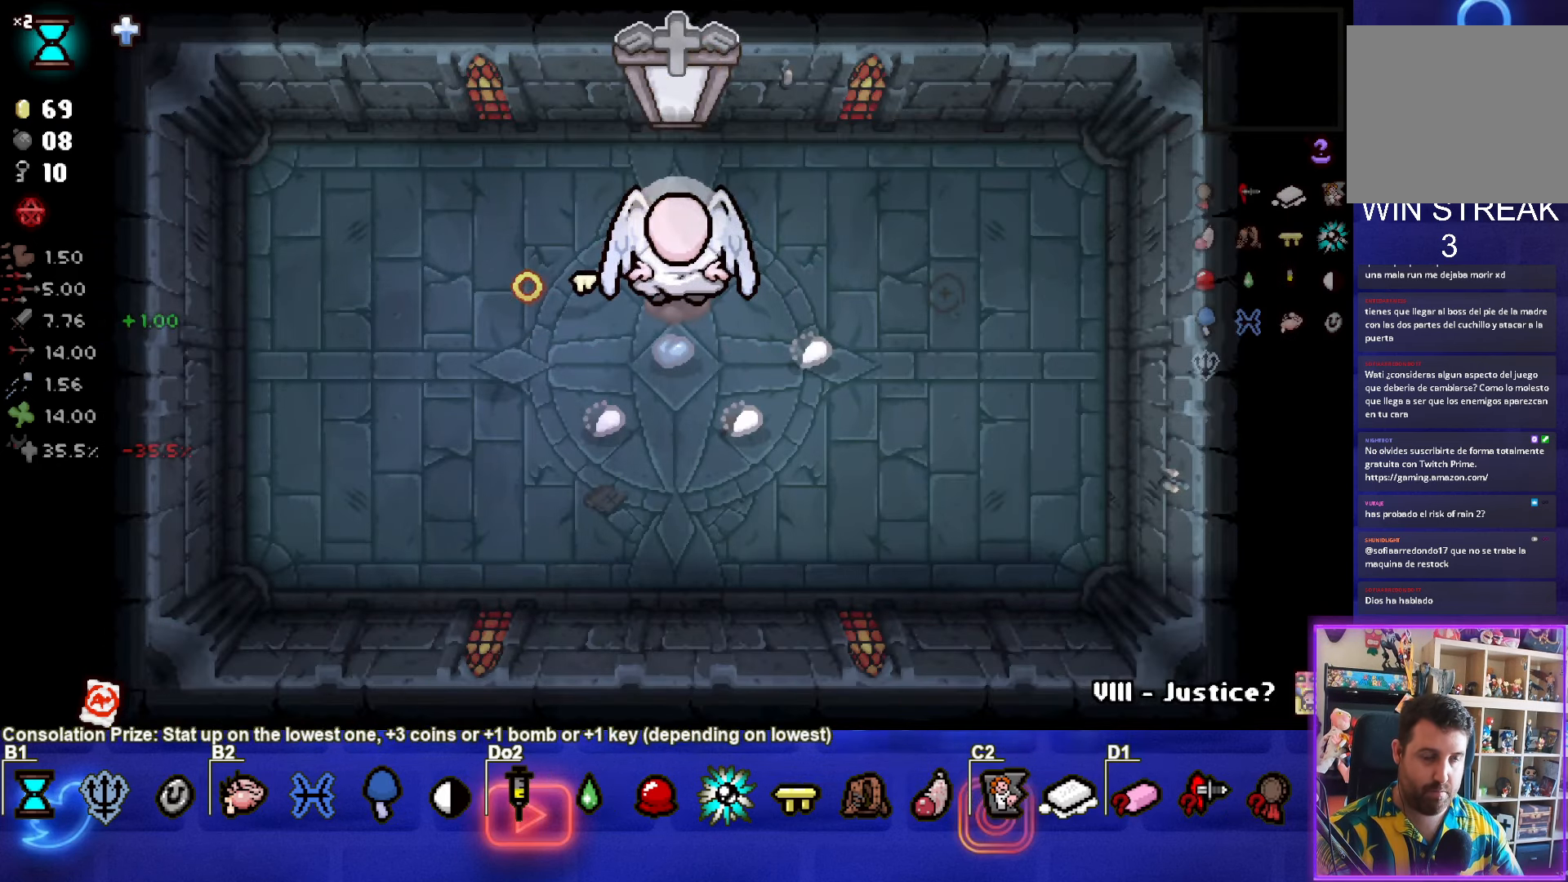
{"buttons": [], "left_stick": "up", "events": [[467, "left_stick", "up"]]}
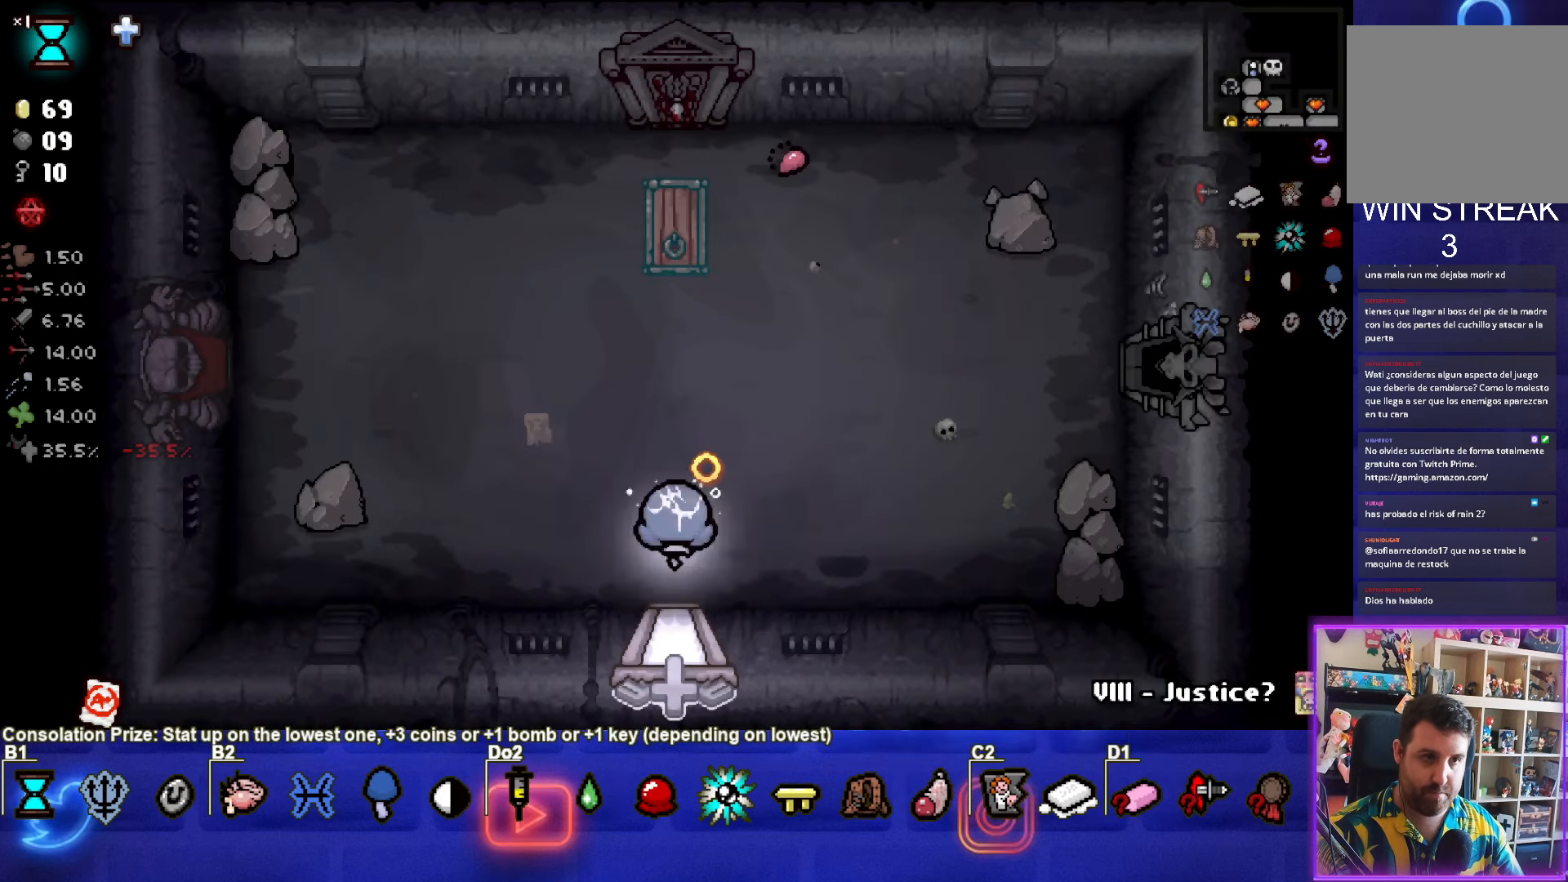
{"buttons": [], "left_stick": "up", "events": [[167, "left_stick", "center"], [417, "left_stick", "up"]]}
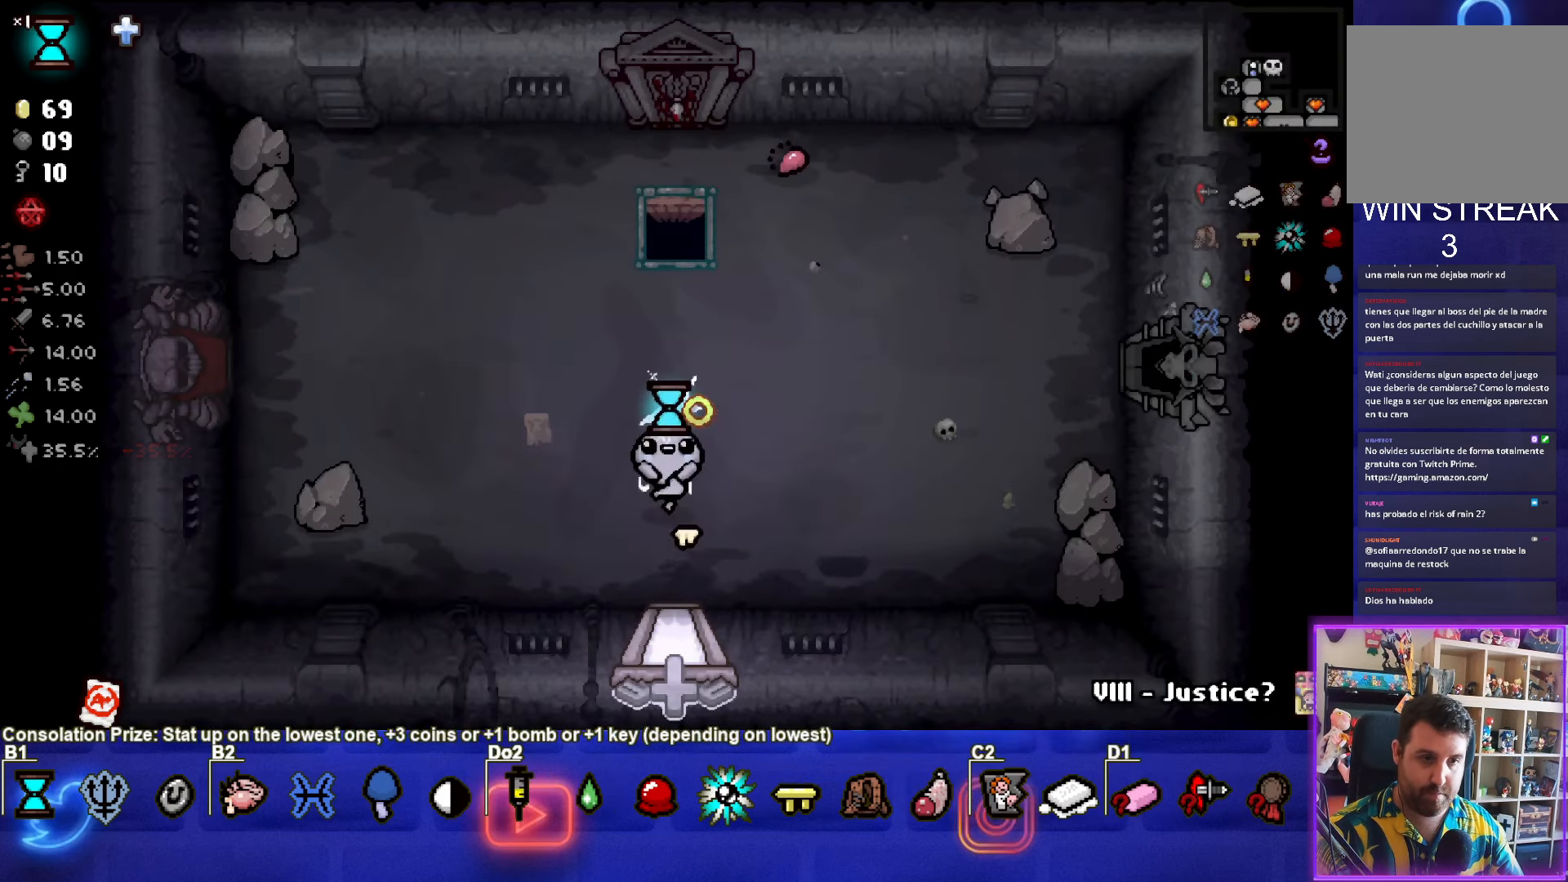
{"buttons": [], "left_stick": "right", "events": [[67, "left_stick", "right"]]}
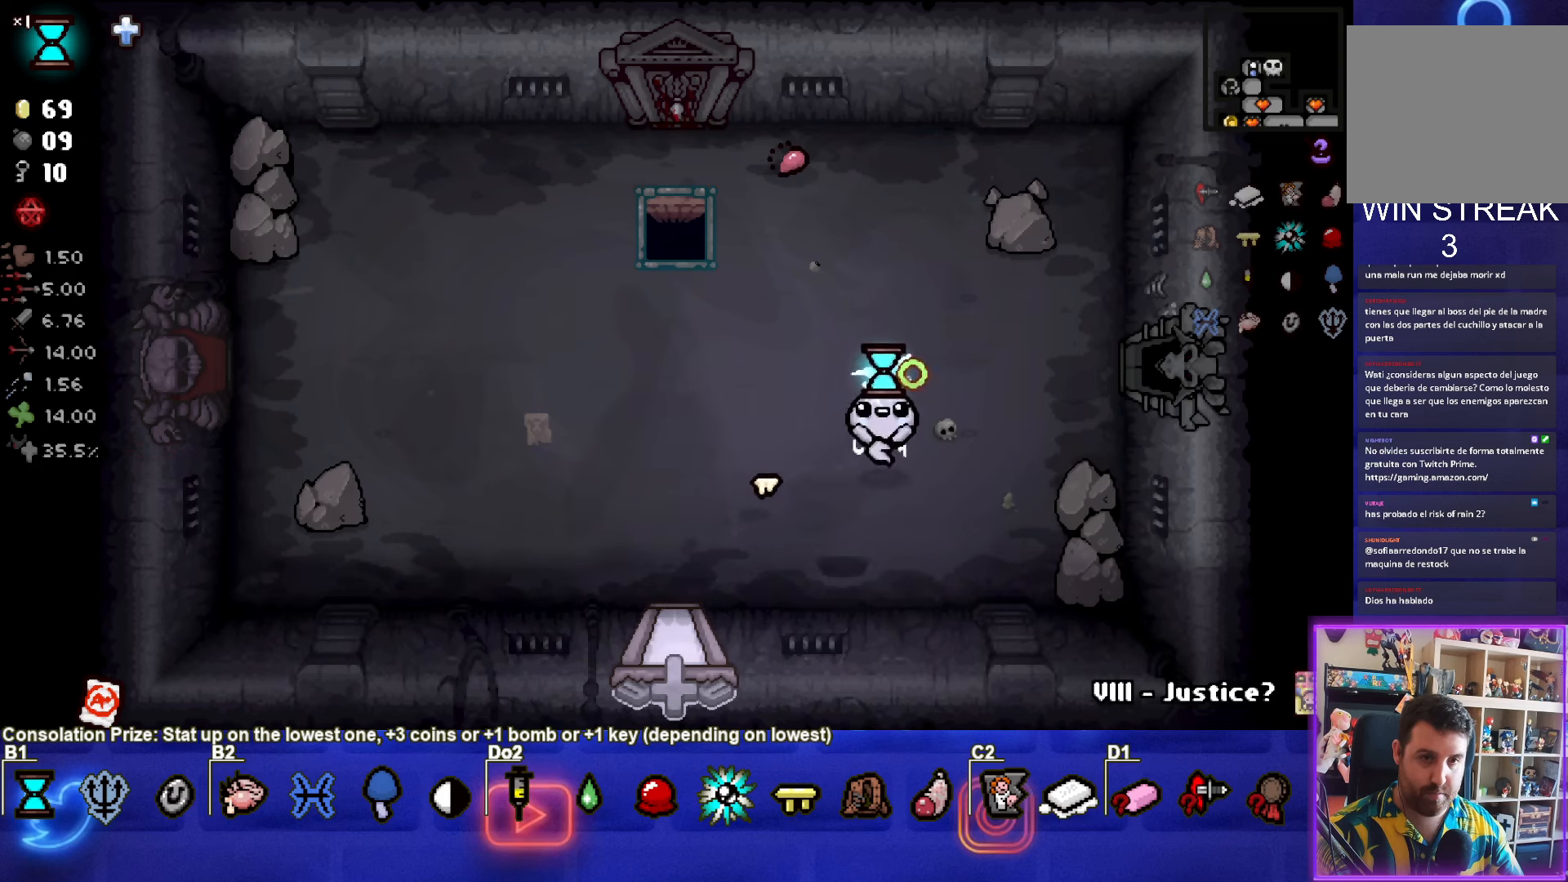
{"buttons": [], "left_stick": "right", "events": []}
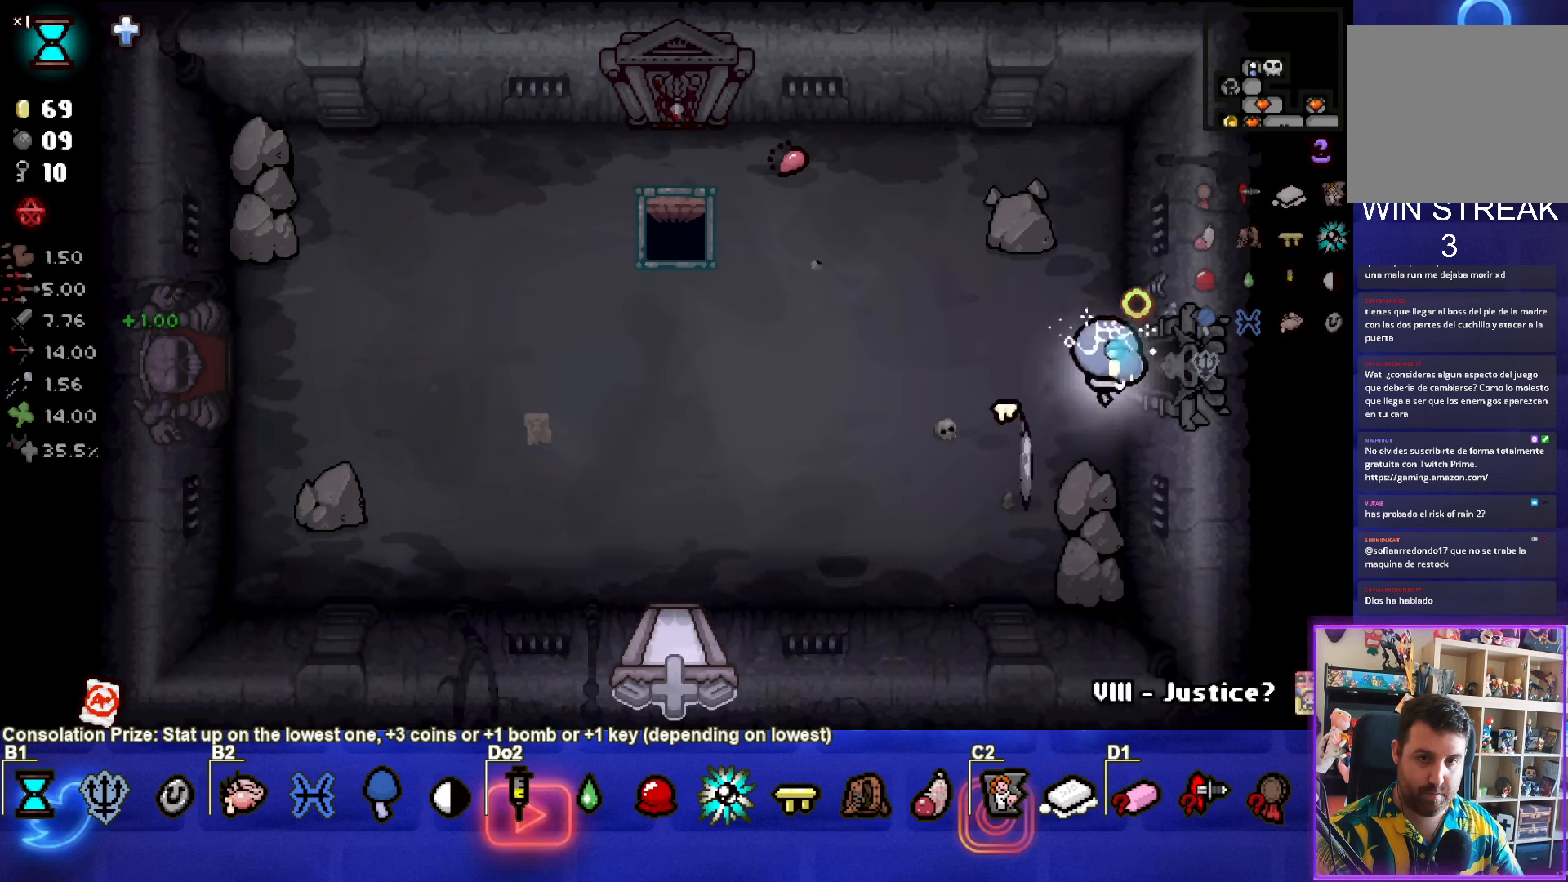
{"buttons": [], "left_stick": "right", "events": []}
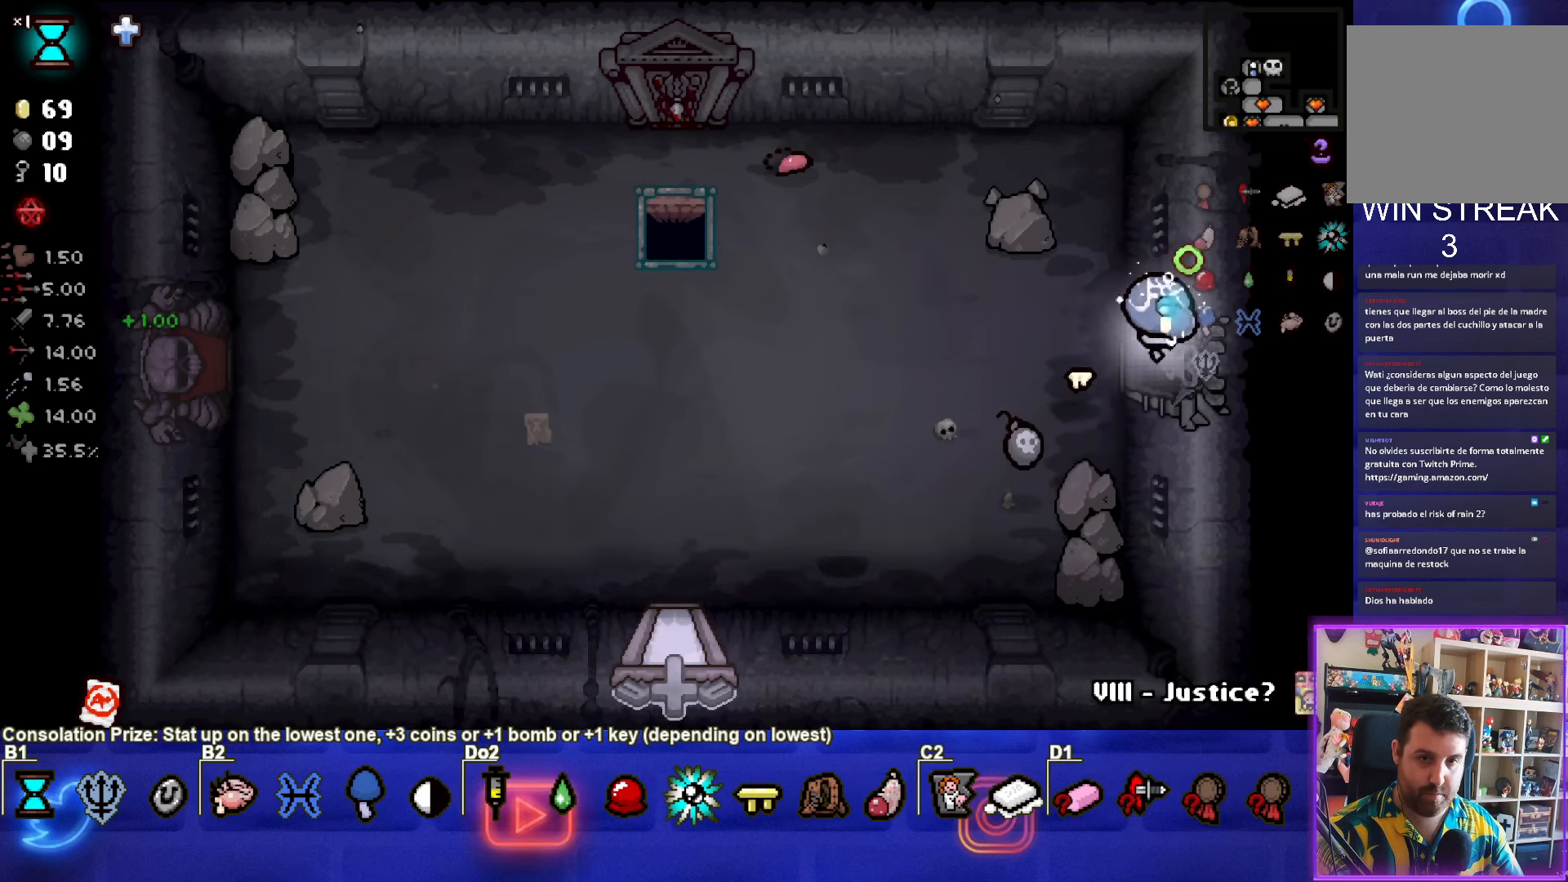
{"buttons": [], "left_stick": "down-right", "events": [[84, "left_stick", "center"], [500, "left_stick", "down-right"]]}
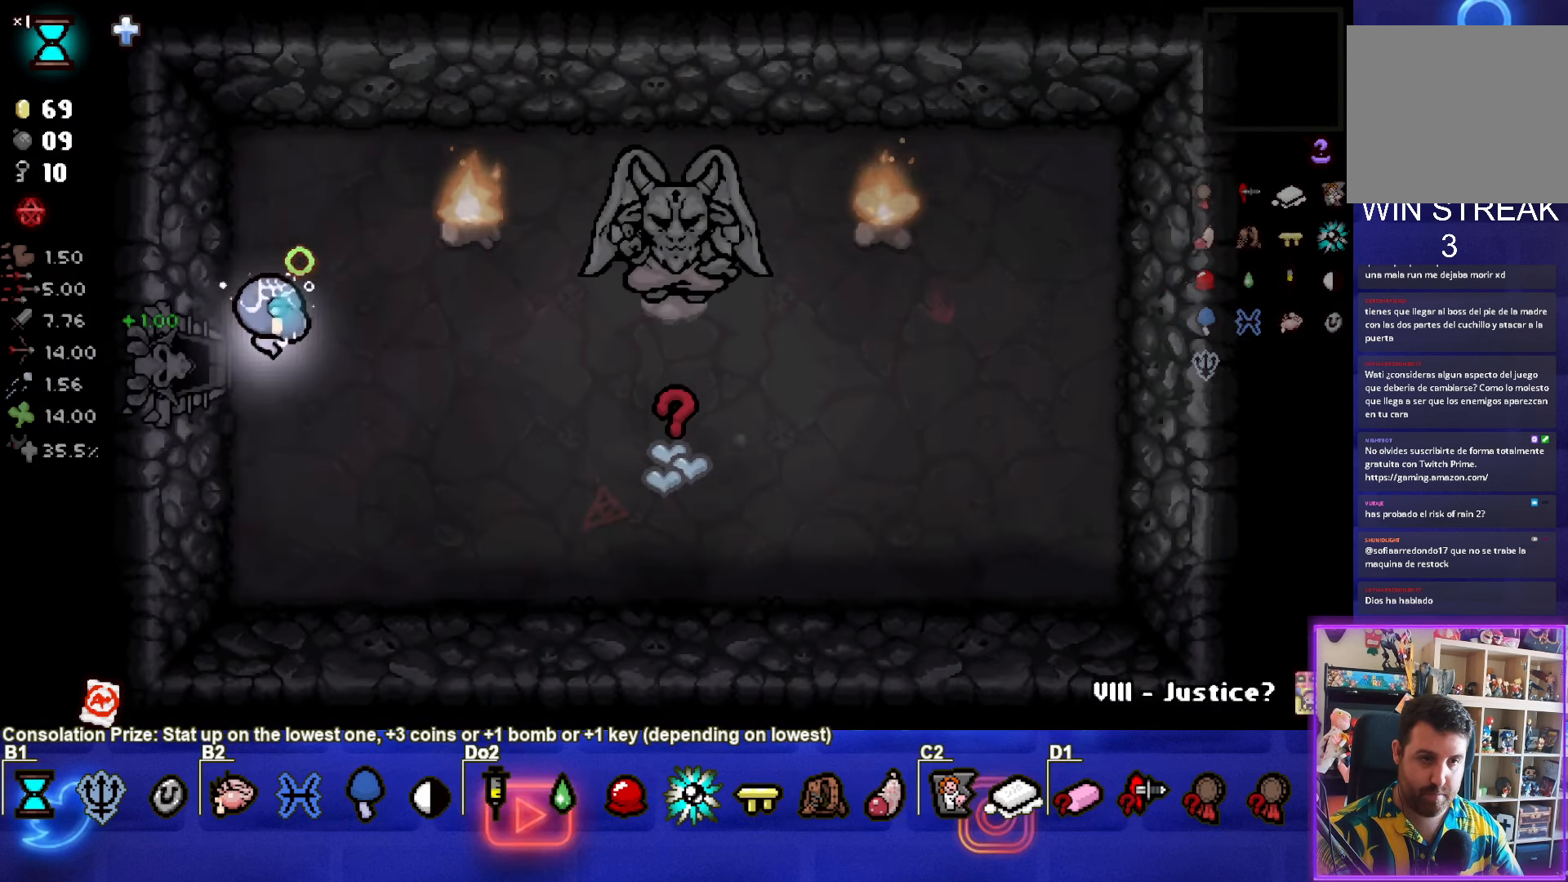
{"buttons": [], "left_stick": "right", "events": [[267, "left_stick", "right"]]}
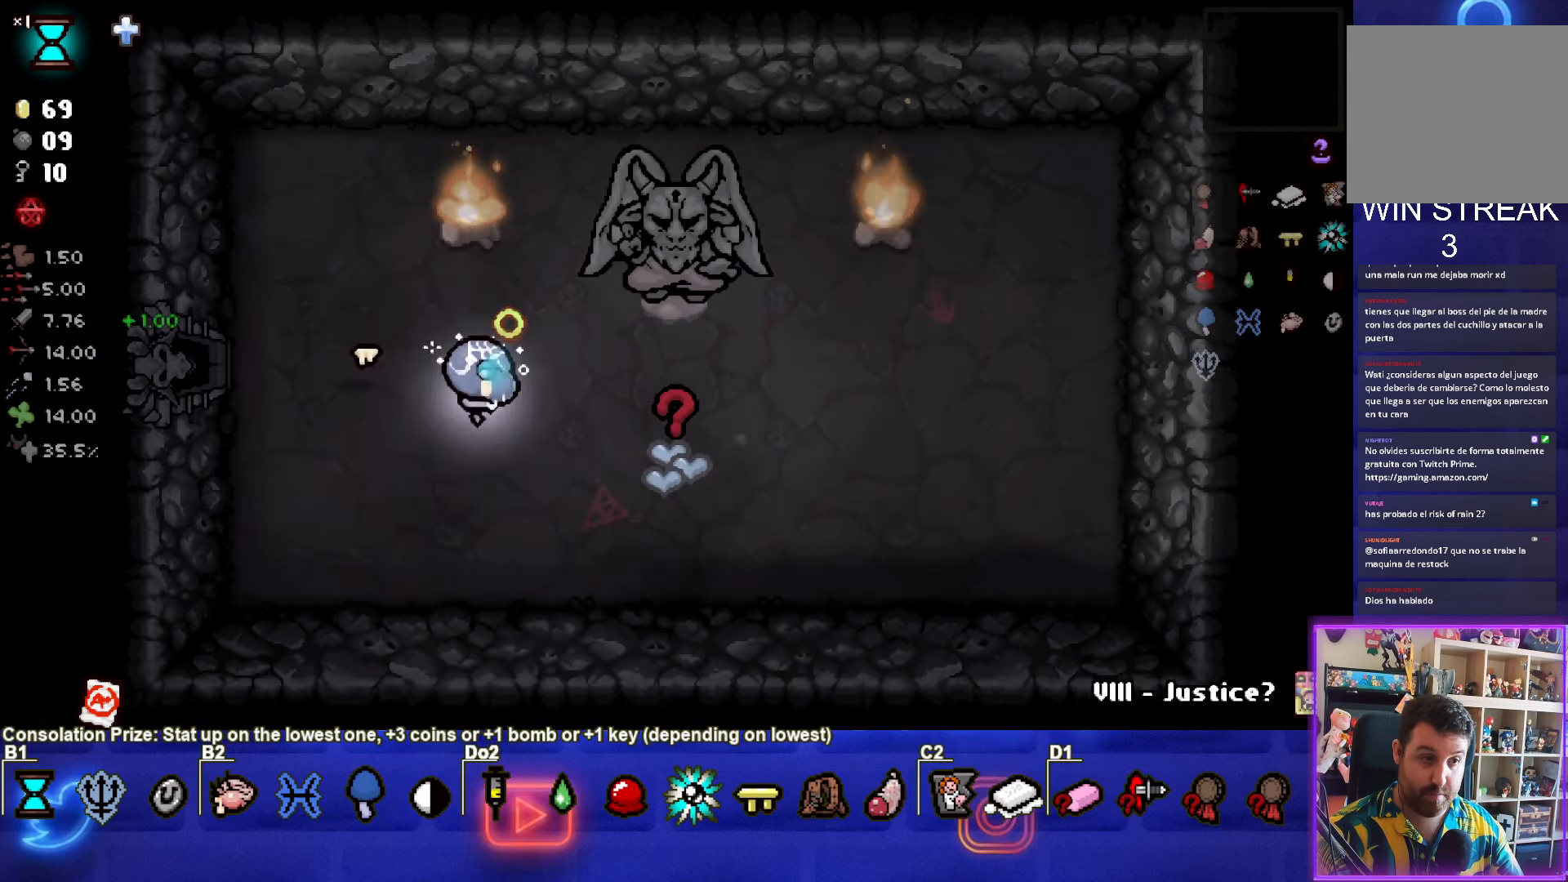
{"buttons": [], "left_stick": "left", "events": [[334, "left_stick", "left"]]}
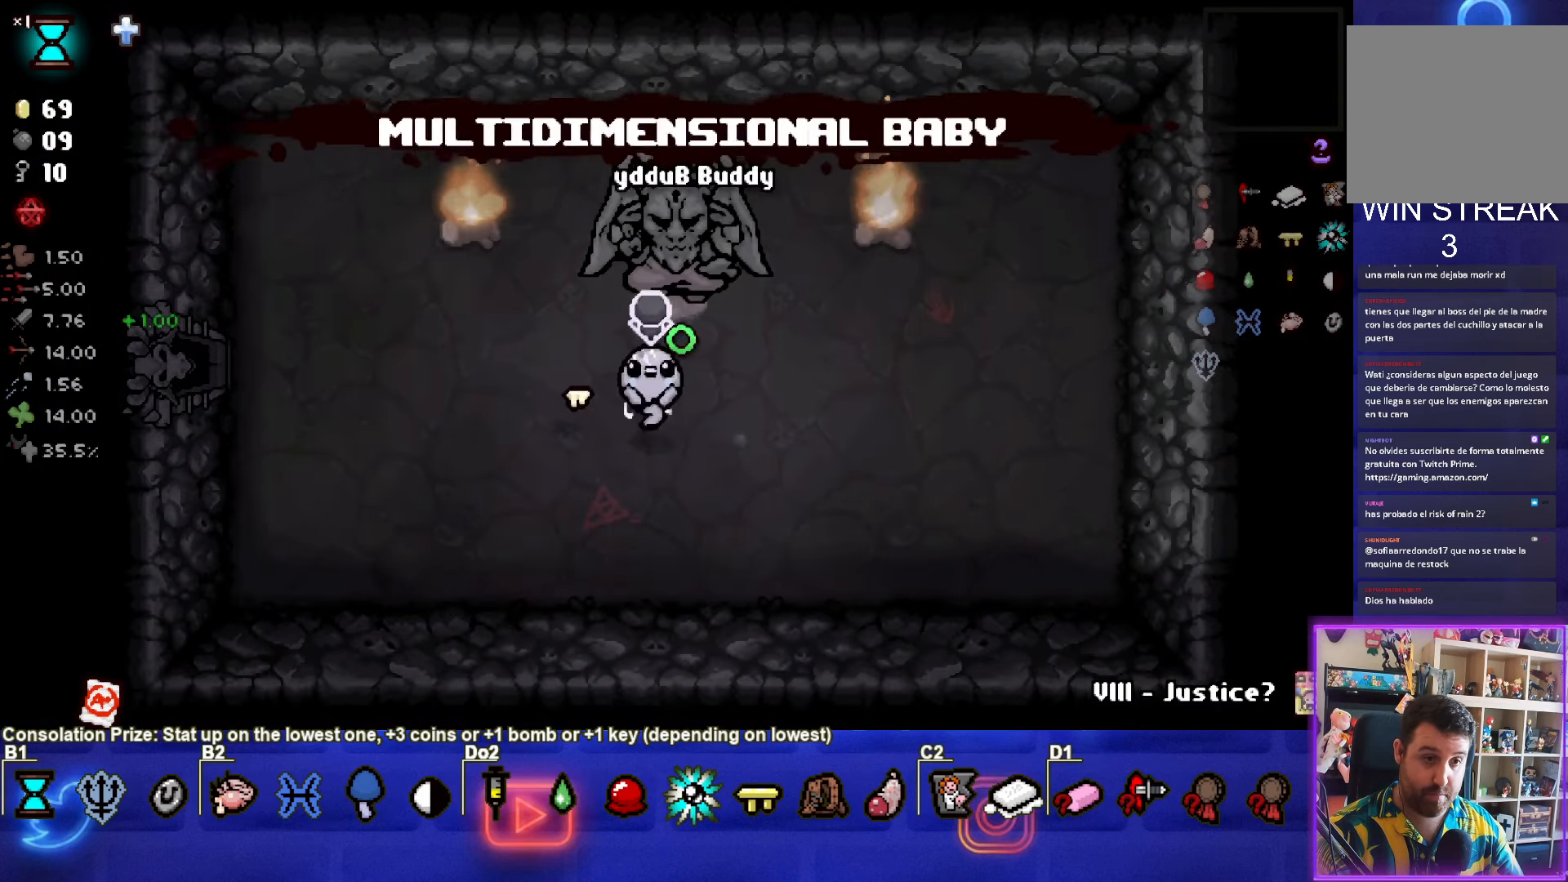
{"buttons": [], "left_stick": "left", "events": [[34, "left_stick", "center"], [350, "left_stick", "left"]]}